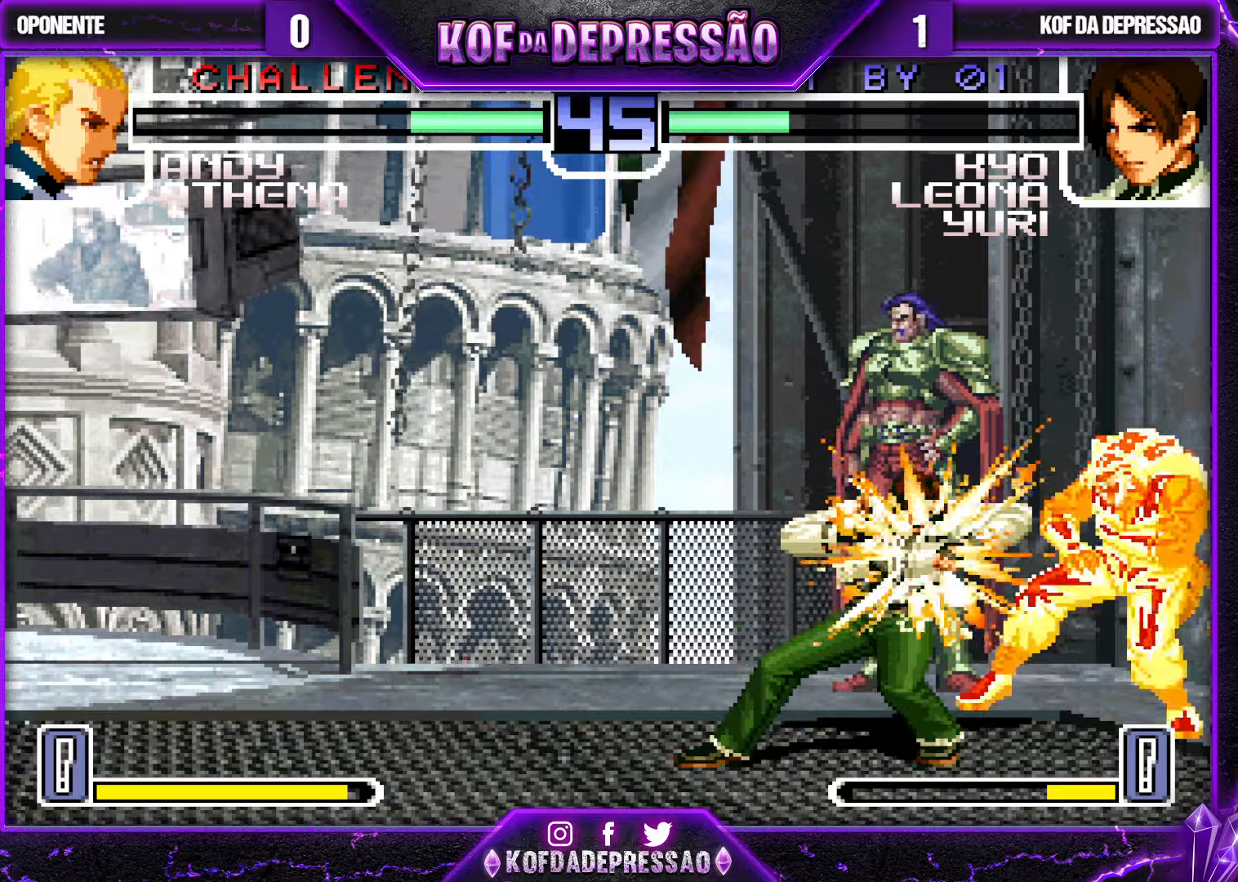
Gameplay with a controller (arcade stick); each line is a JSON object with the inputs held at the frame after it. "events" lists button and stick changes between this image and that frame as [ms after this image, input, new state], when the widget could be followed in between. Not read: L3 R3.
{"buttons": [], "left_stick": "center", "events": []}
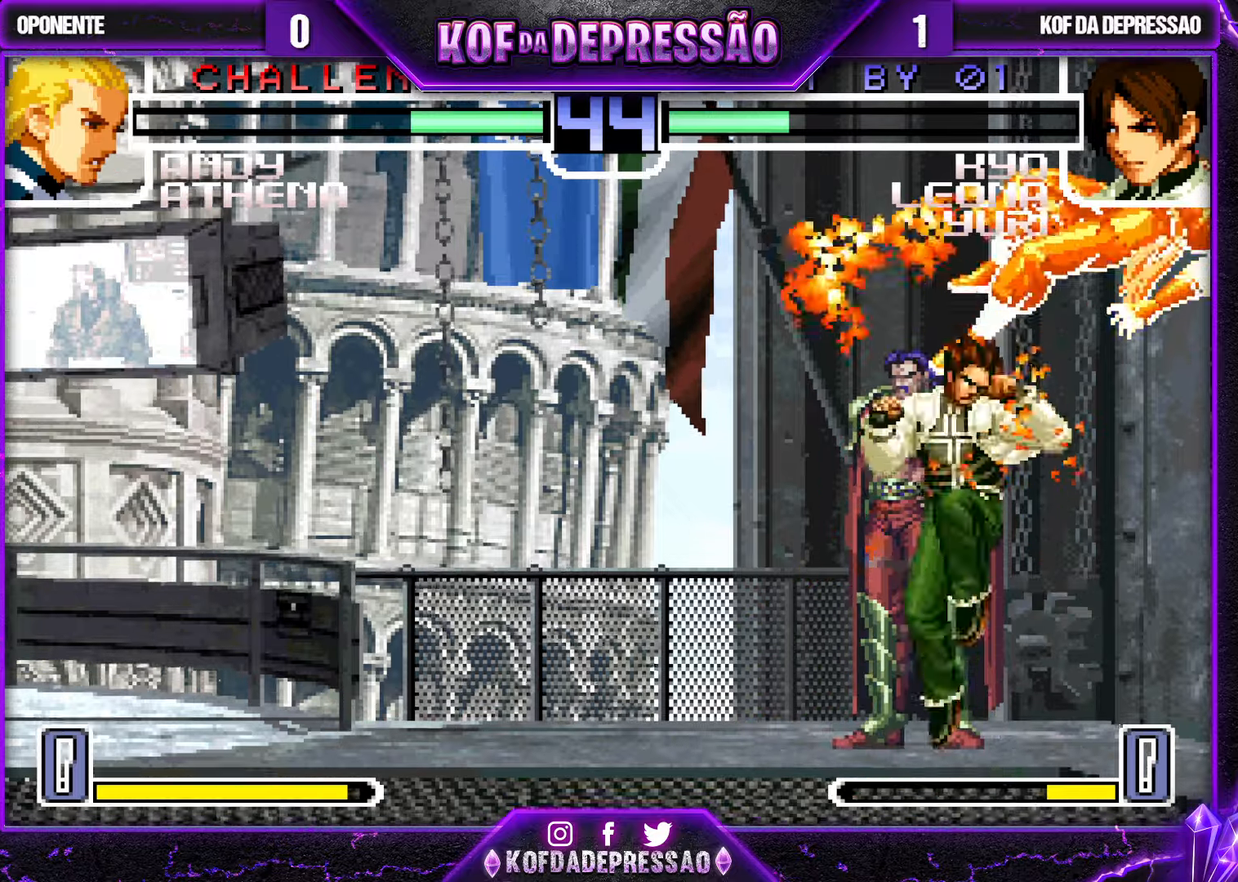
{"buttons": [], "left_stick": "center", "events": [[183, "left_stick", "up"], [250, "left_stick", "center"], [366, "CROSS", "down"], [366, "R1", "down"], [450, "CROSS", "up"], [450, "R1", "up"]]}
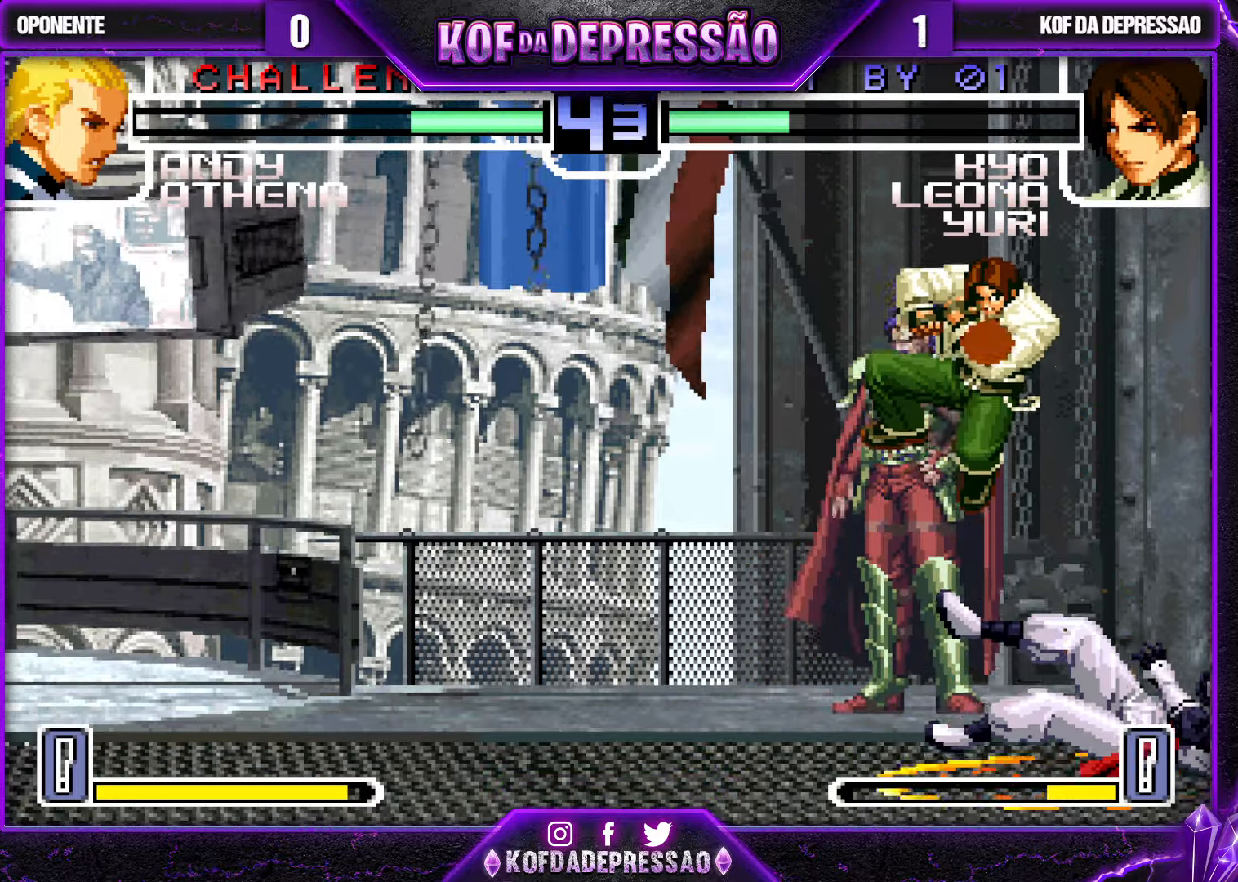
{"buttons": [], "left_stick": "center", "events": [[216, "left_stick", "up"], [283, "left_stick", "center"], [383, "CROSS", "down"], [383, "R1", "down"], [433, "CROSS", "up"], [433, "R1", "up"]]}
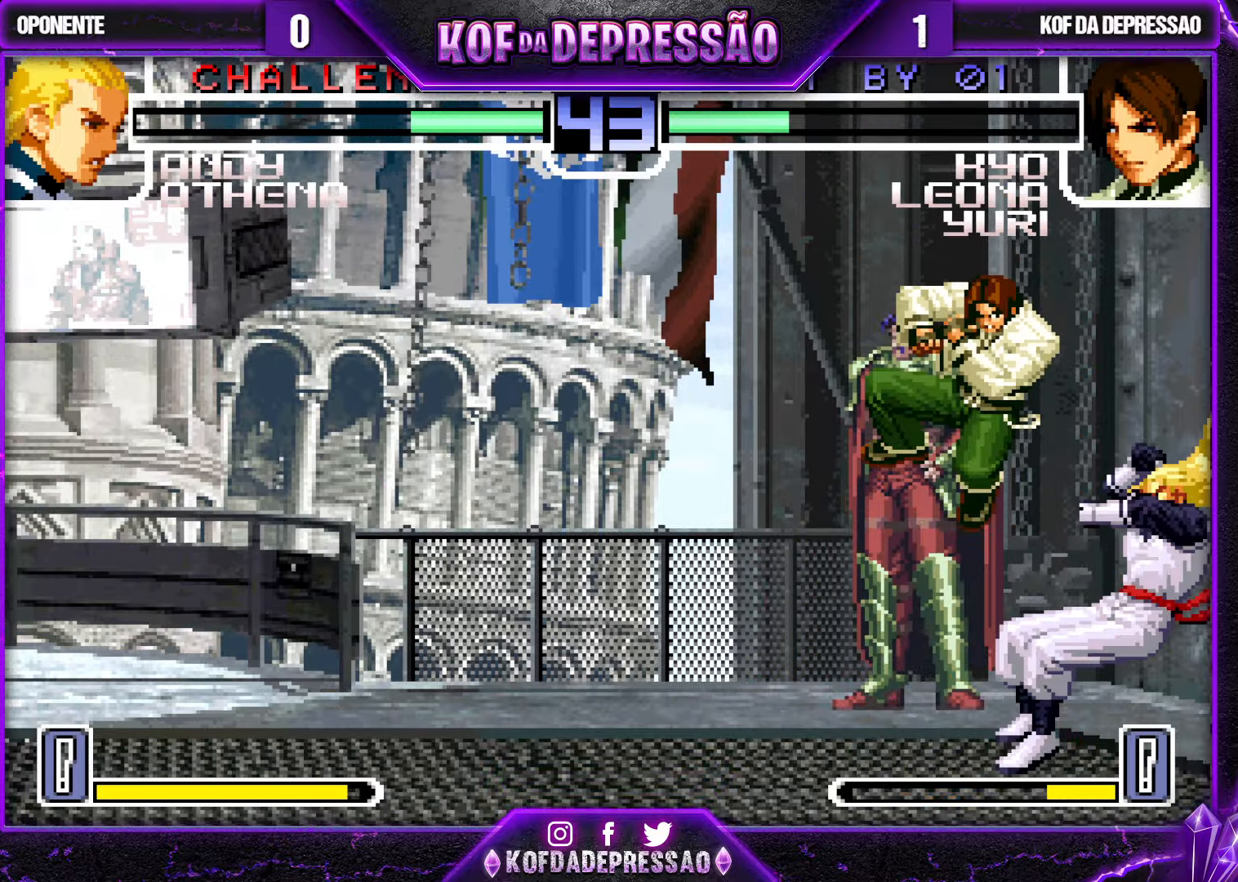
{"buttons": [], "left_stick": "left", "events": [[133, "left_stick", "left"]]}
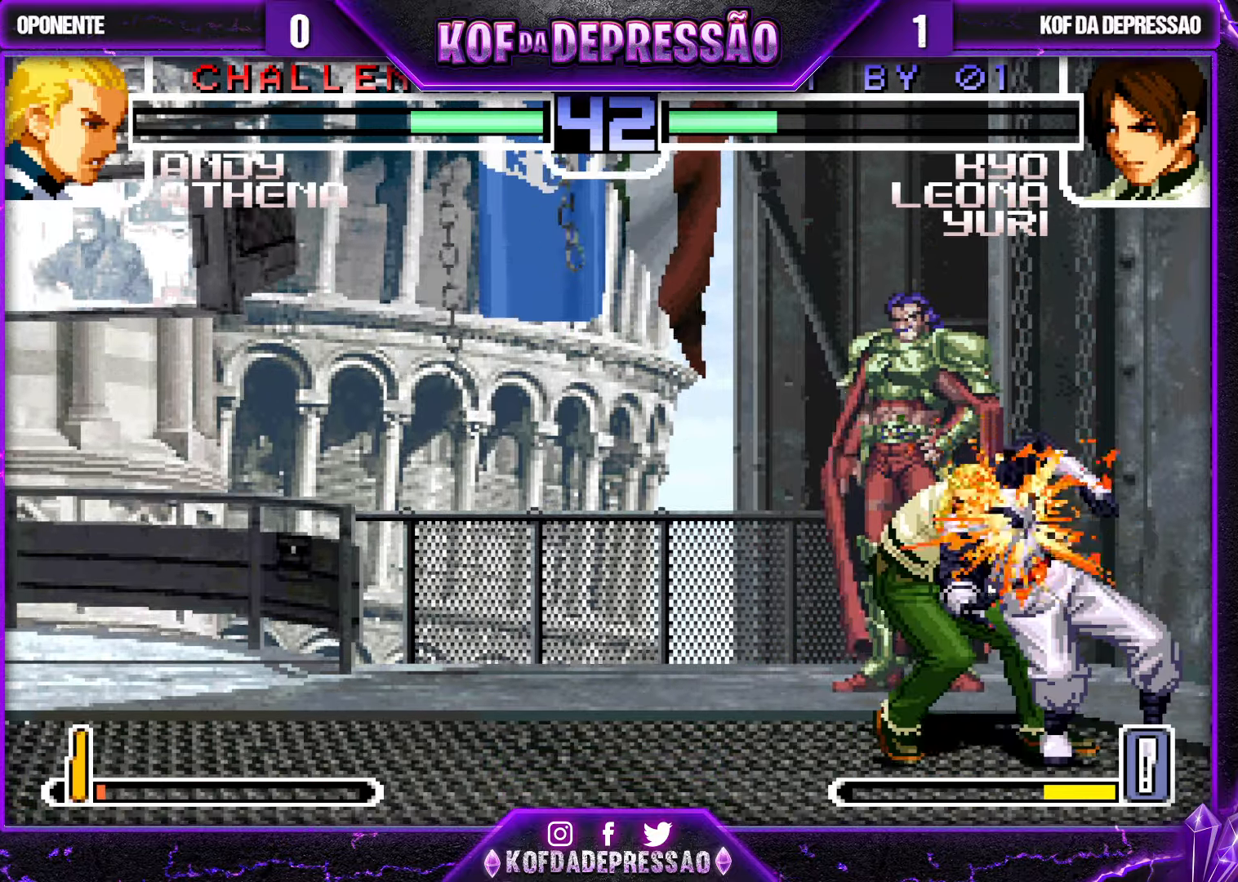
{"buttons": [], "left_stick": "center", "events": [[316, "left_stick", "center"]]}
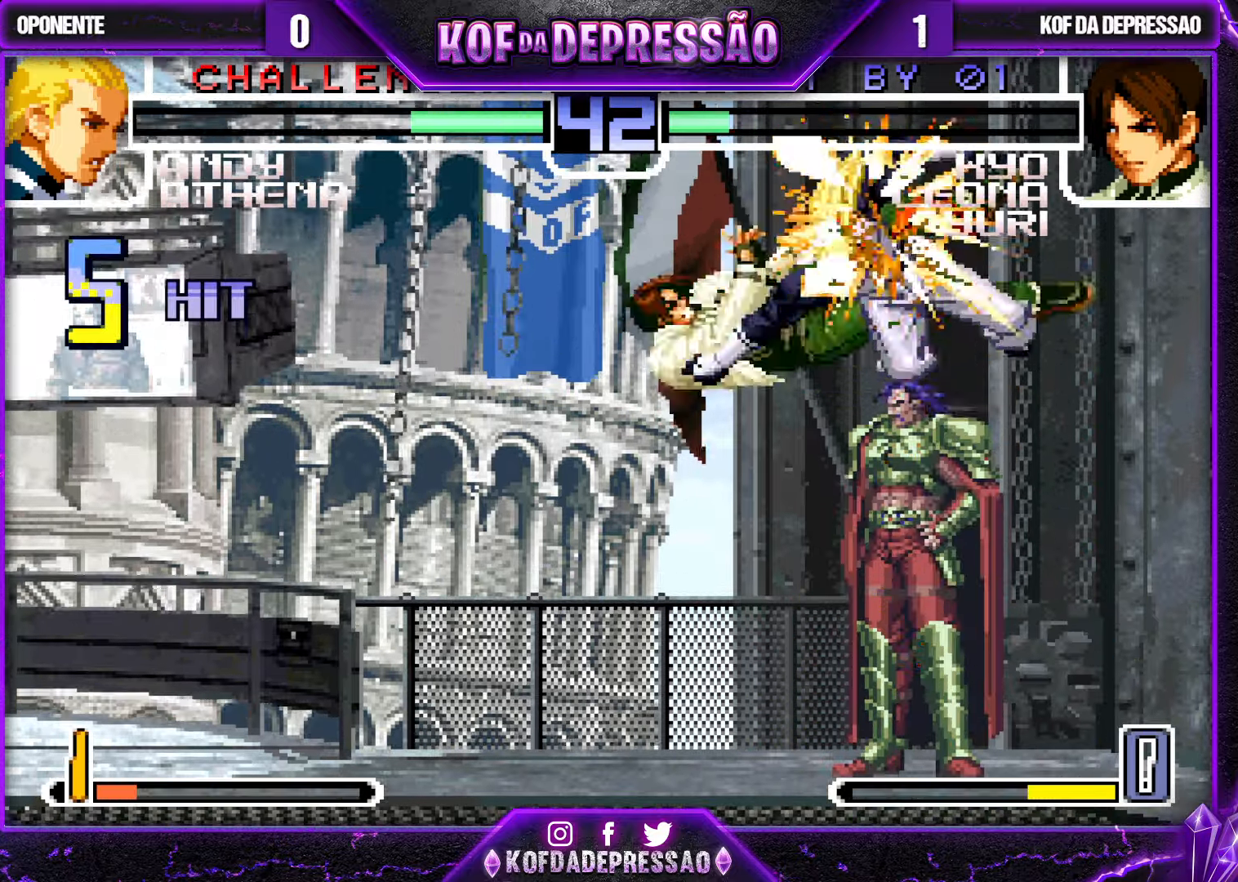
{"buttons": [], "left_stick": "center", "events": [[383, "CROSS", "down"], [450, "CROSS", "up"]]}
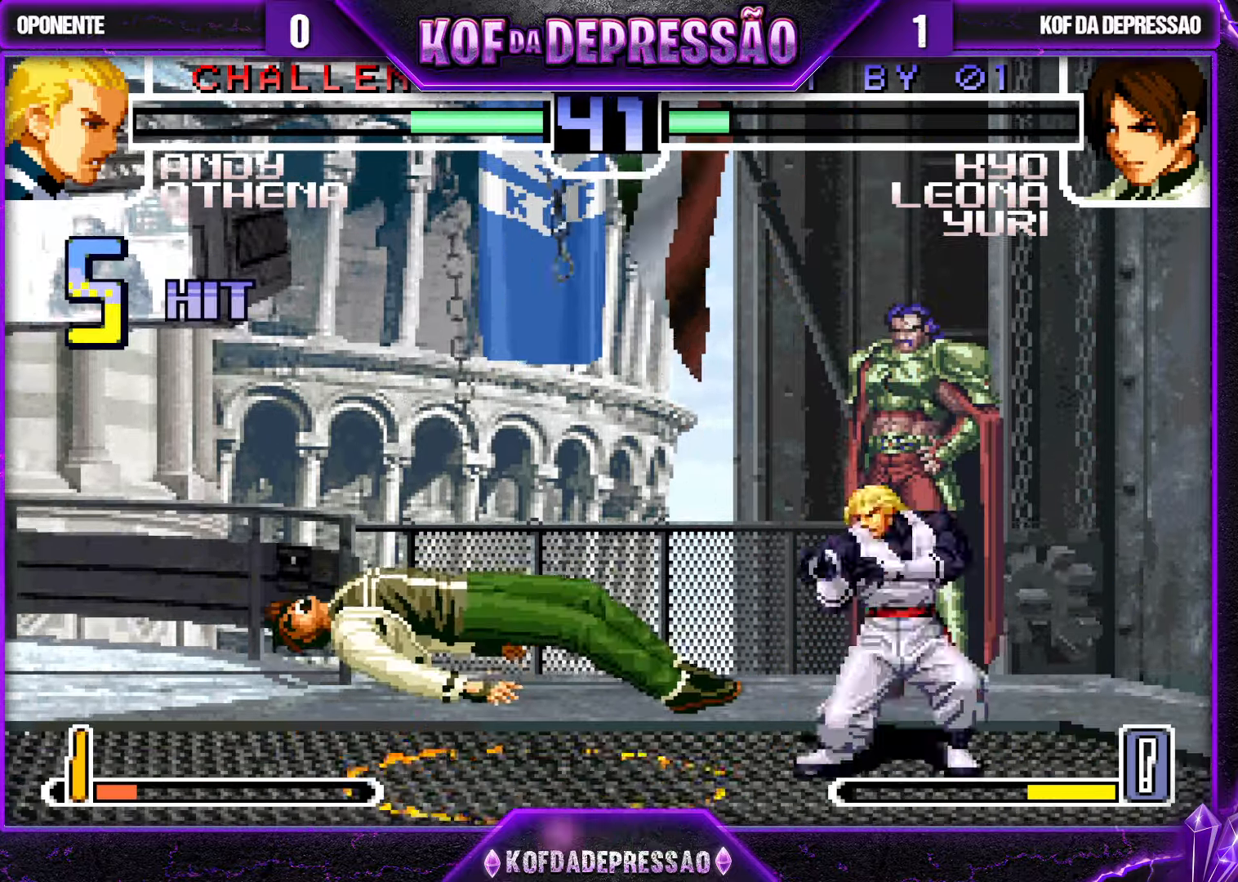
{"buttons": [], "left_stick": "center", "events": [[100, "CROSS", "down"], [150, "CROSS", "up"], [266, "CROSS", "down"], [266, "SQUARE", "down"], [266, "TRIANGLE", "down"], [450, "CROSS", "up"], [483, "SQUARE", "up"], [483, "TRIANGLE", "up"]]}
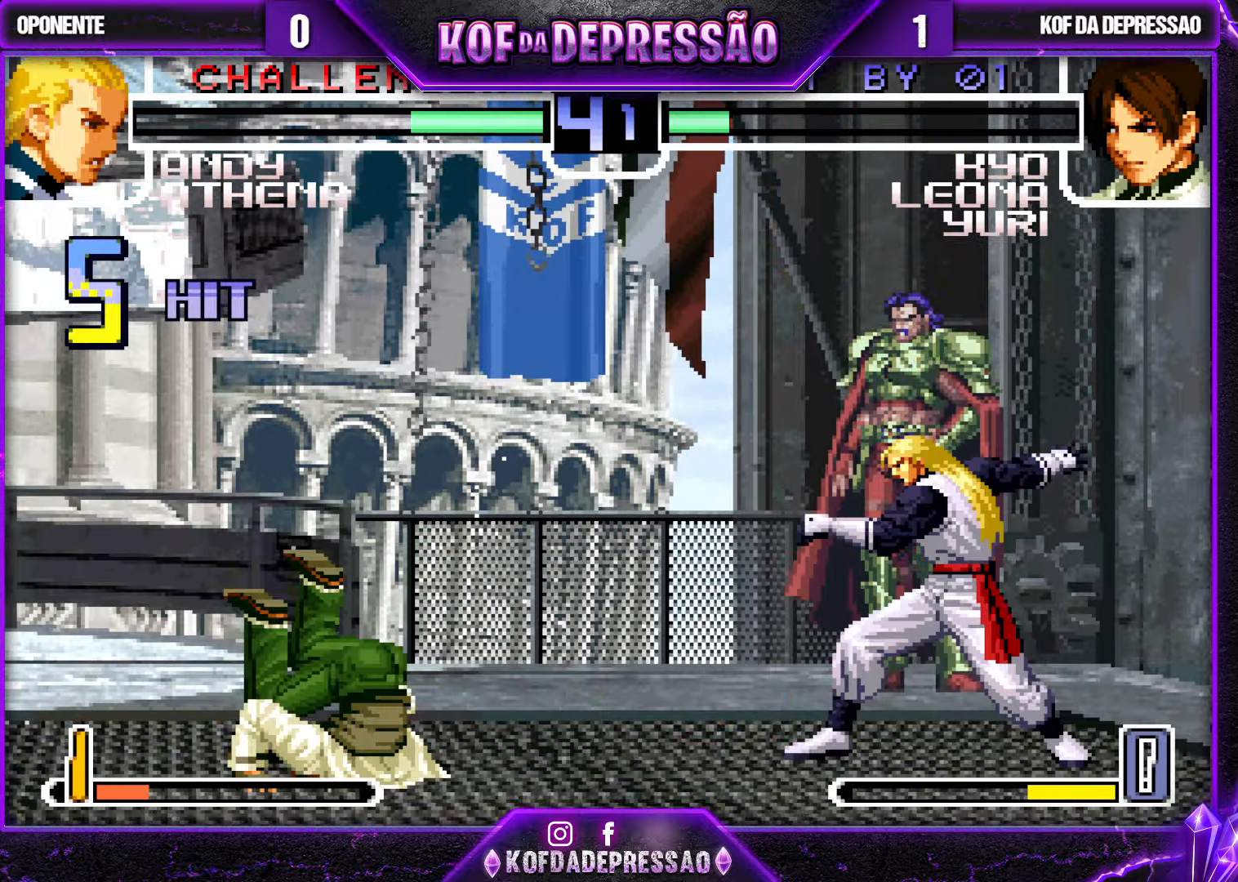
{"buttons": [], "left_stick": "left", "events": [[166, "left_stick", "left"], [250, "SQUARE", "down"], [250, "TRIANGLE", "down"], [350, "SQUARE", "up"], [383, "TRIANGLE", "up"]]}
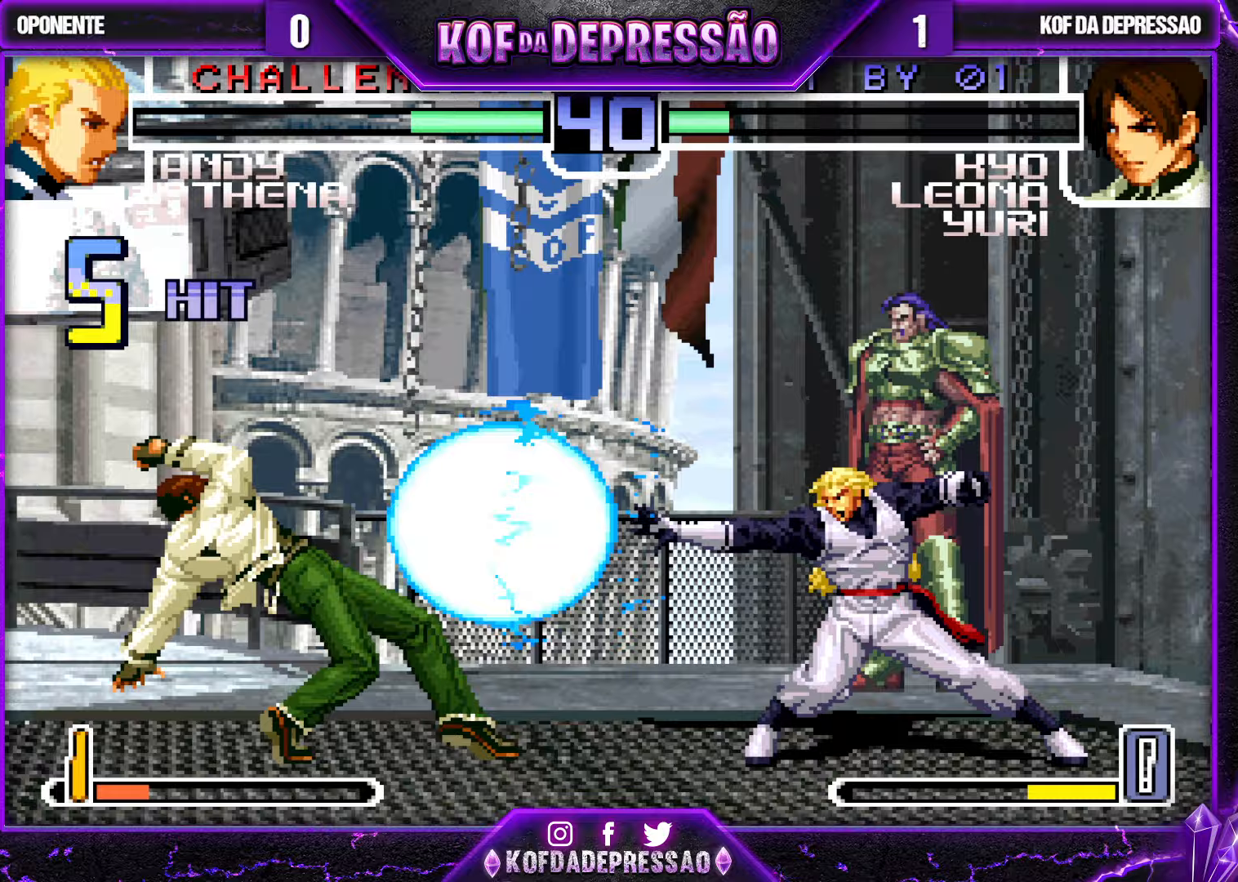
{"buttons": [], "left_stick": "up-right", "events": [[183, "left_stick", "down"], [233, "left_stick", "right"], [283, "left_stick", "up-right"]]}
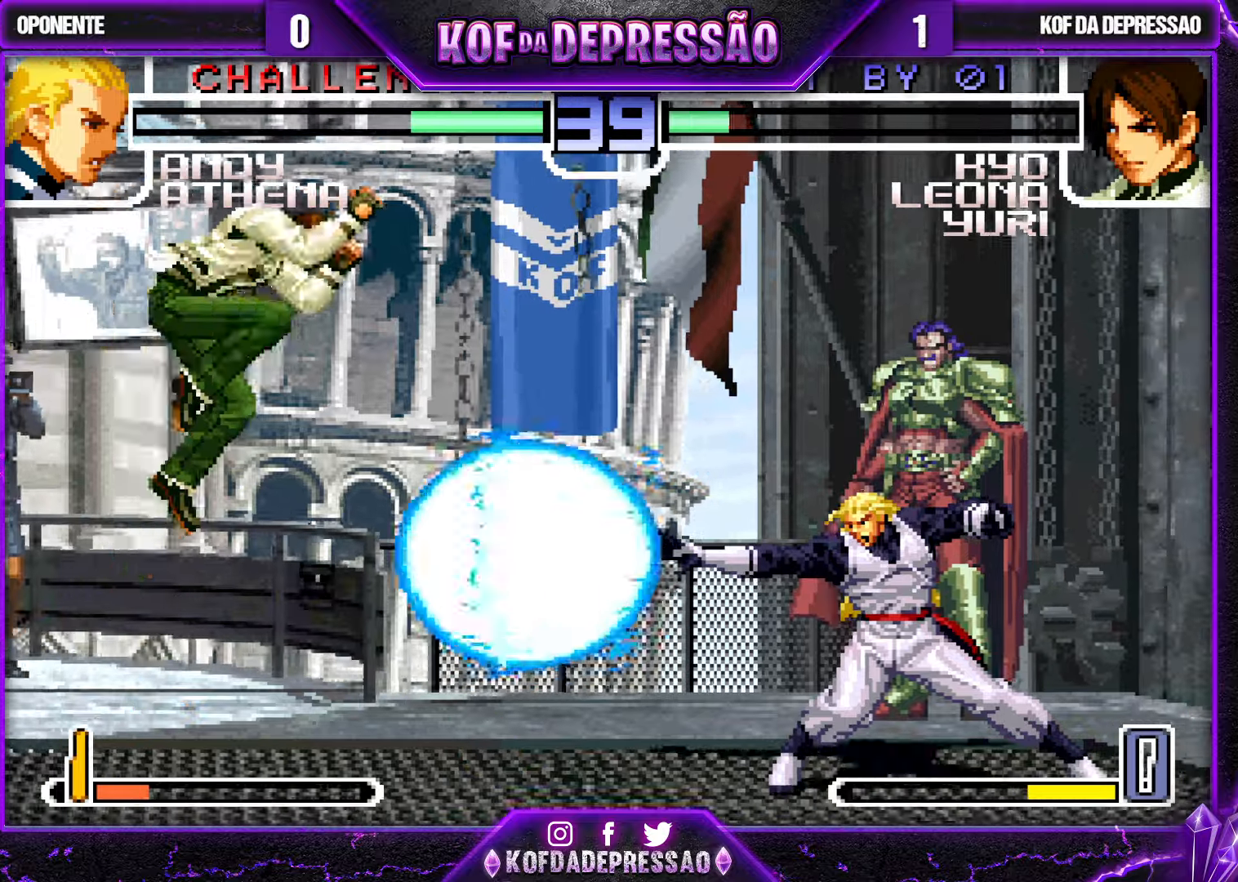
{"buttons": [], "left_stick": "left", "events": [[17, "left_stick", "center"], [133, "CROSS", "down"], [250, "CROSS", "up"], [317, "left_stick", "left"]]}
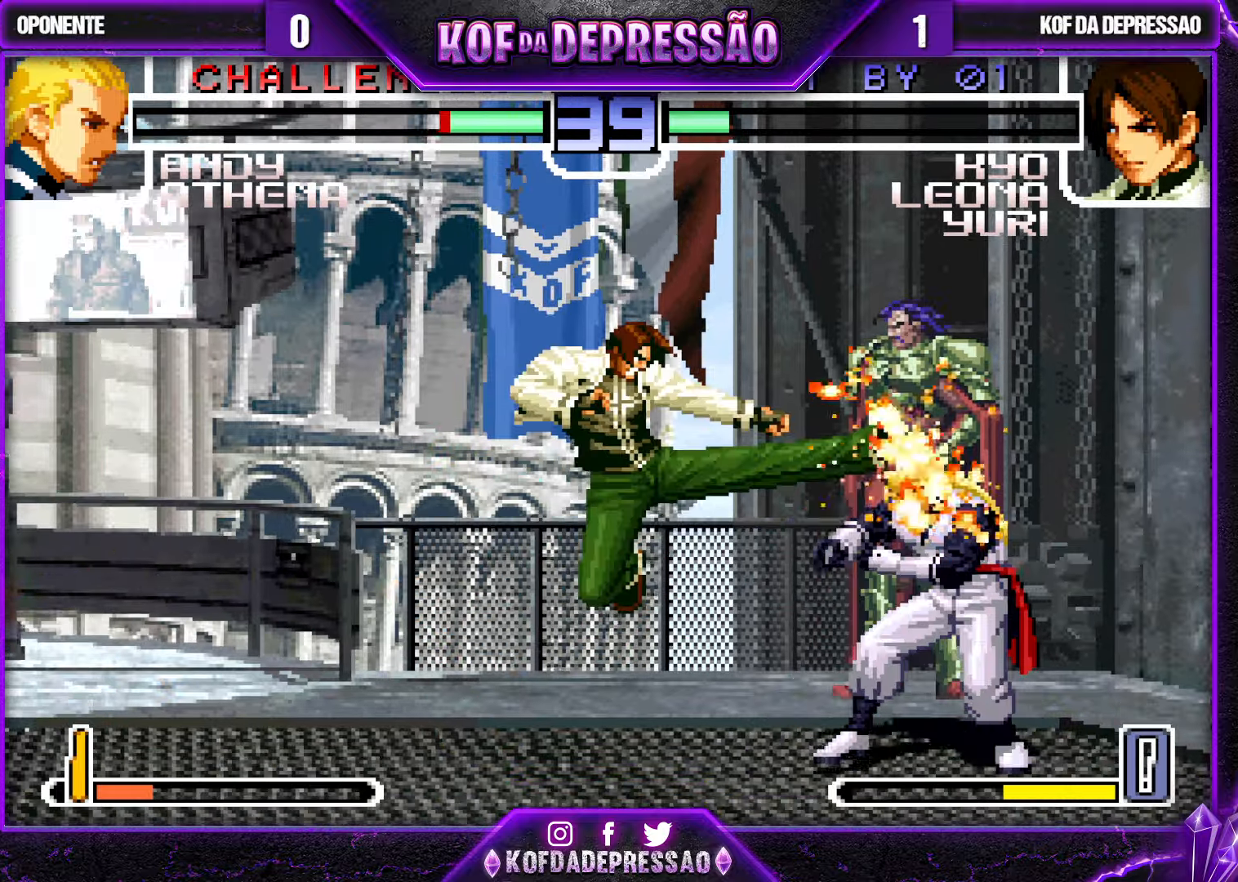
{"buttons": [], "left_stick": "down", "events": [[500, "left_stick", "down"]]}
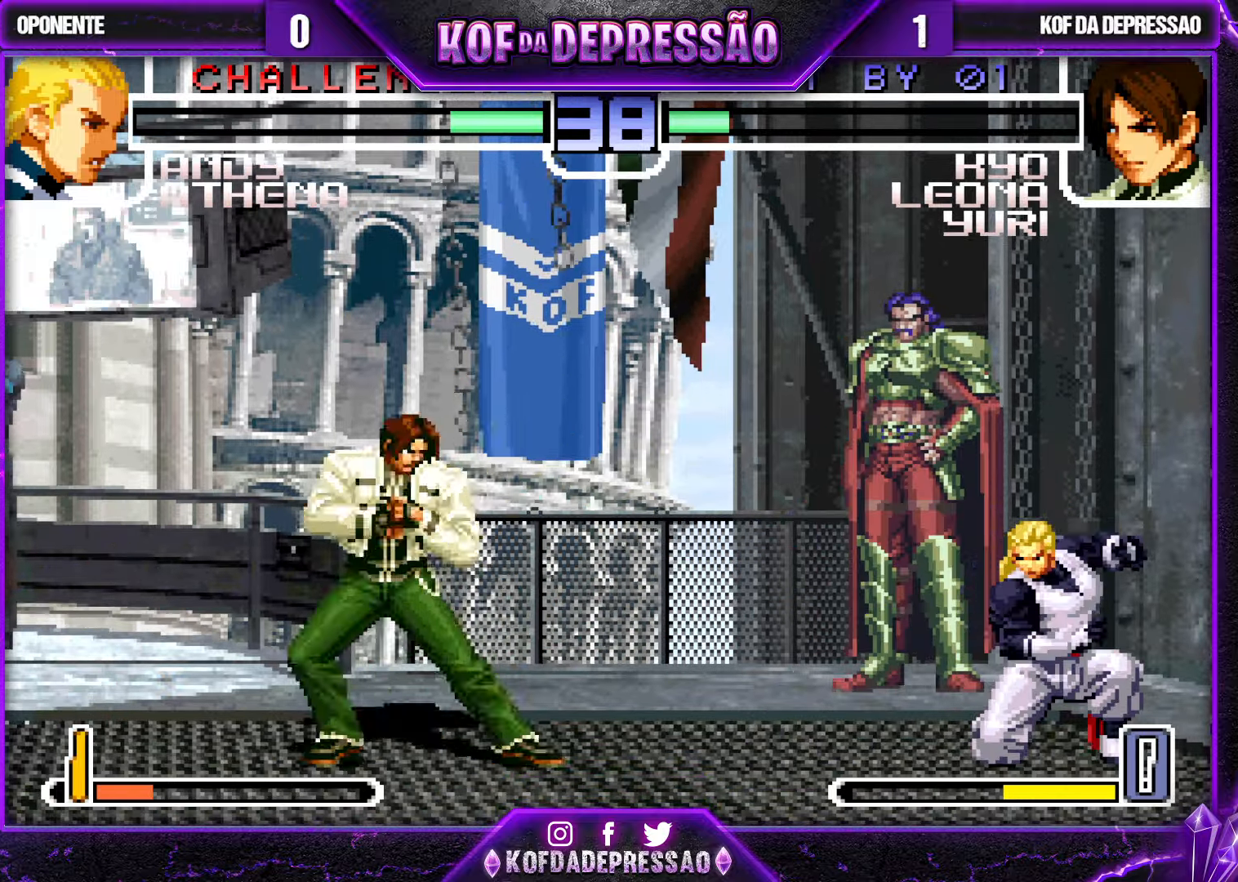
{"buttons": ["TRIANGLE"], "left_stick": "left", "events": [[50, "TRIANGLE", "down"], [50, "left_stick", "left"]]}
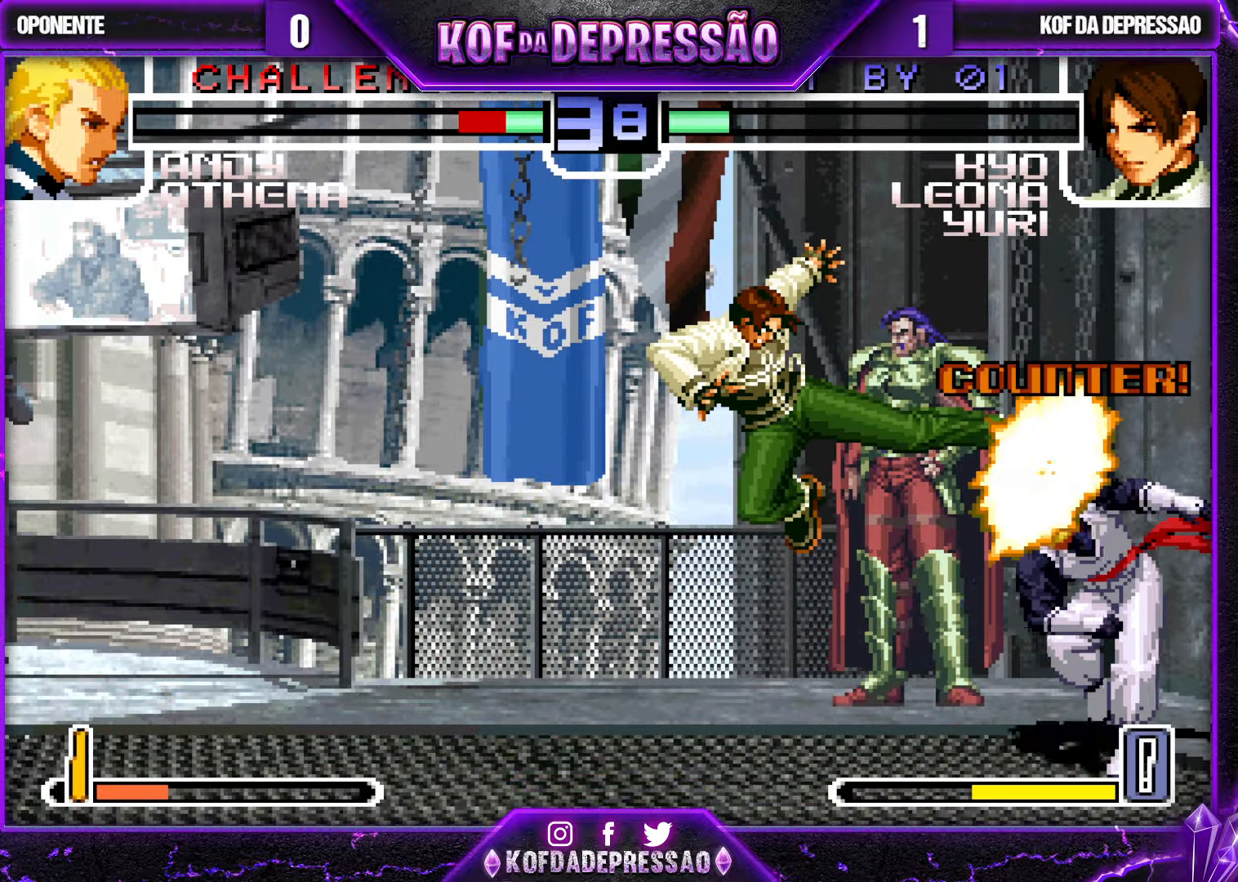
{"buttons": [], "left_stick": "center", "events": [[217, "TRIANGLE", "up"], [267, "left_stick", "center"]]}
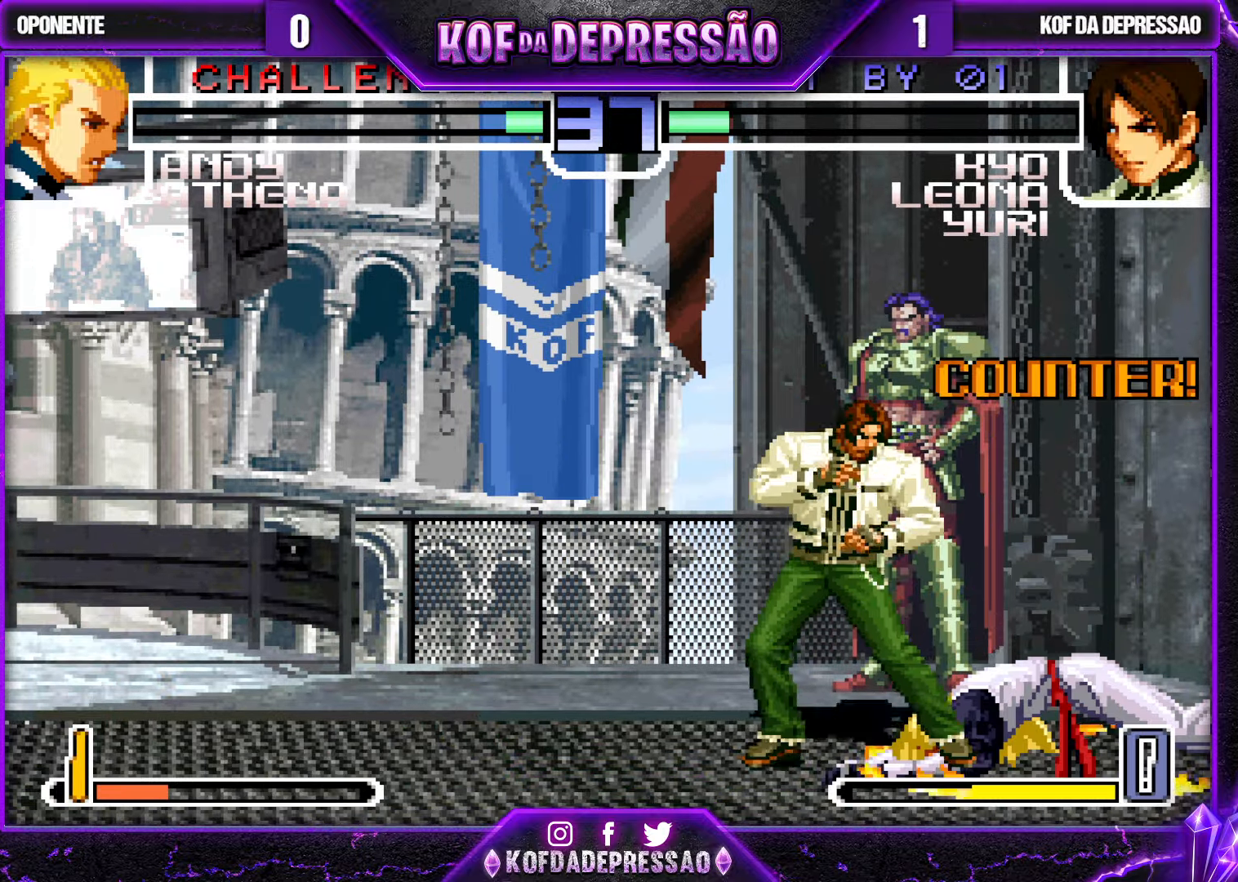
{"buttons": [], "left_stick": "up-right", "events": [[133, "left_stick", "left"], [317, "left_stick", "center"], [400, "left_stick", "down"], [483, "left_stick", "up-right"]]}
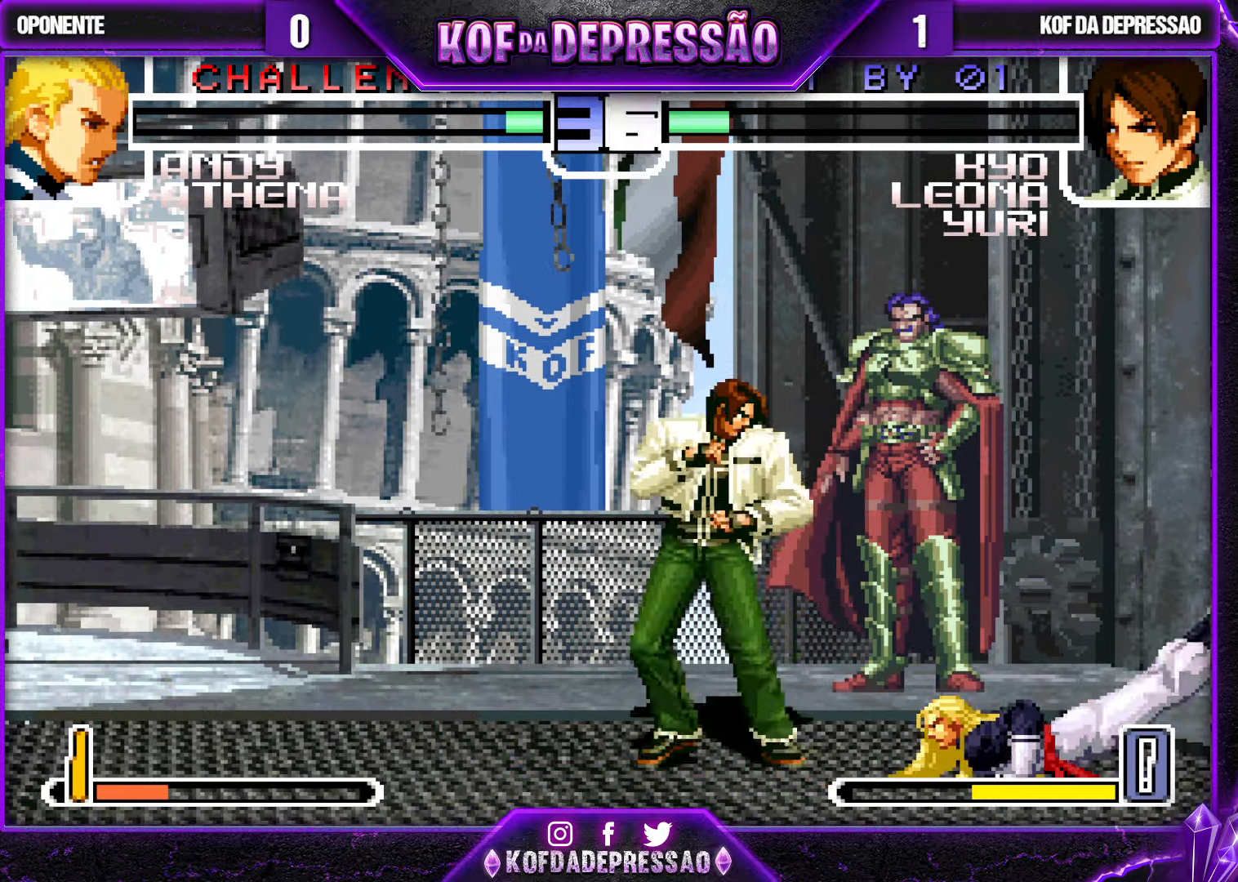
{"buttons": [], "left_stick": "down", "events": [[317, "left_stick", "right"], [350, "R1", "down"], [383, "left_stick", "down"], [483, "R1", "up"]]}
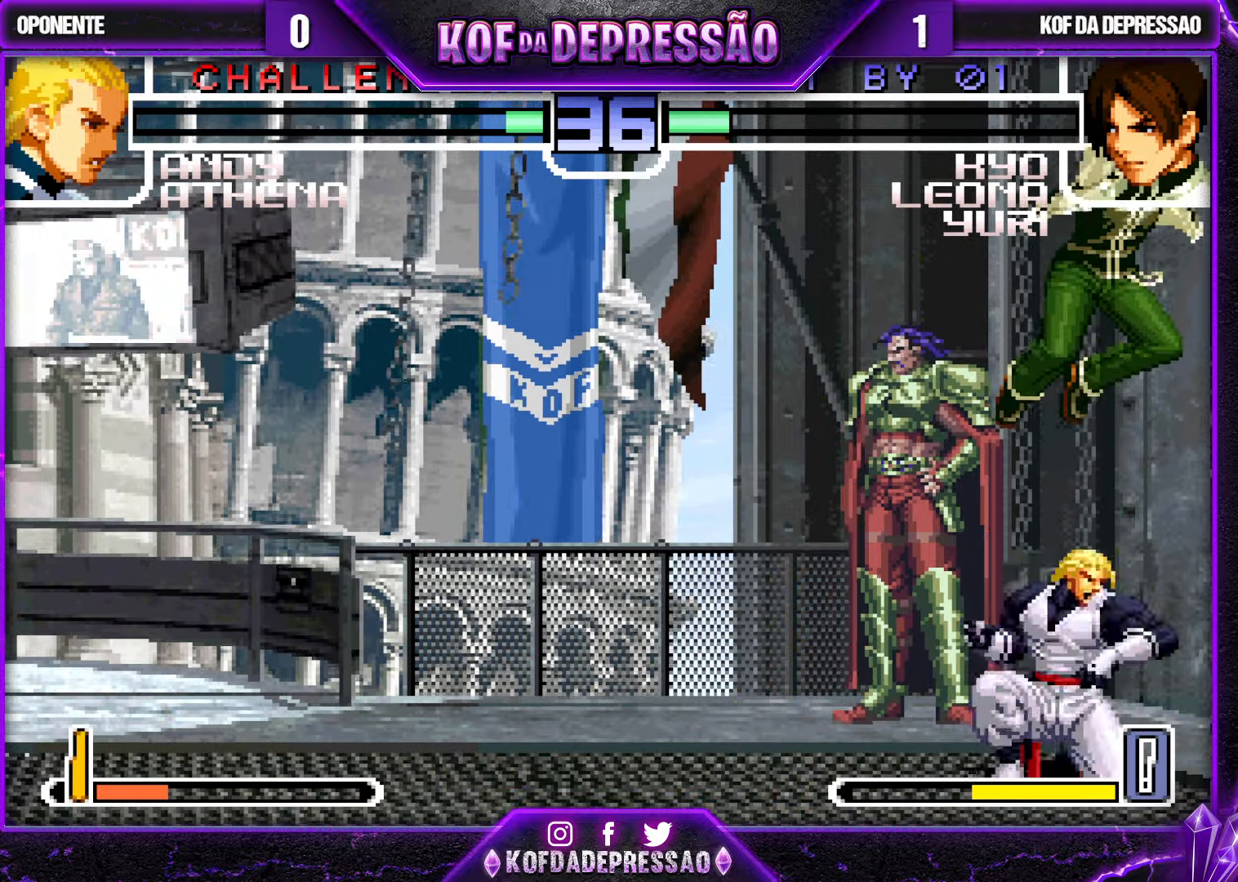
{"buttons": ["R1"], "left_stick": "down-right", "events": [[17, "left_stick", "center"], [217, "left_stick", "right"], [283, "left_stick", "center"], [333, "left_stick", "right"], [400, "R1", "down"], [400, "left_stick", "down-right"]]}
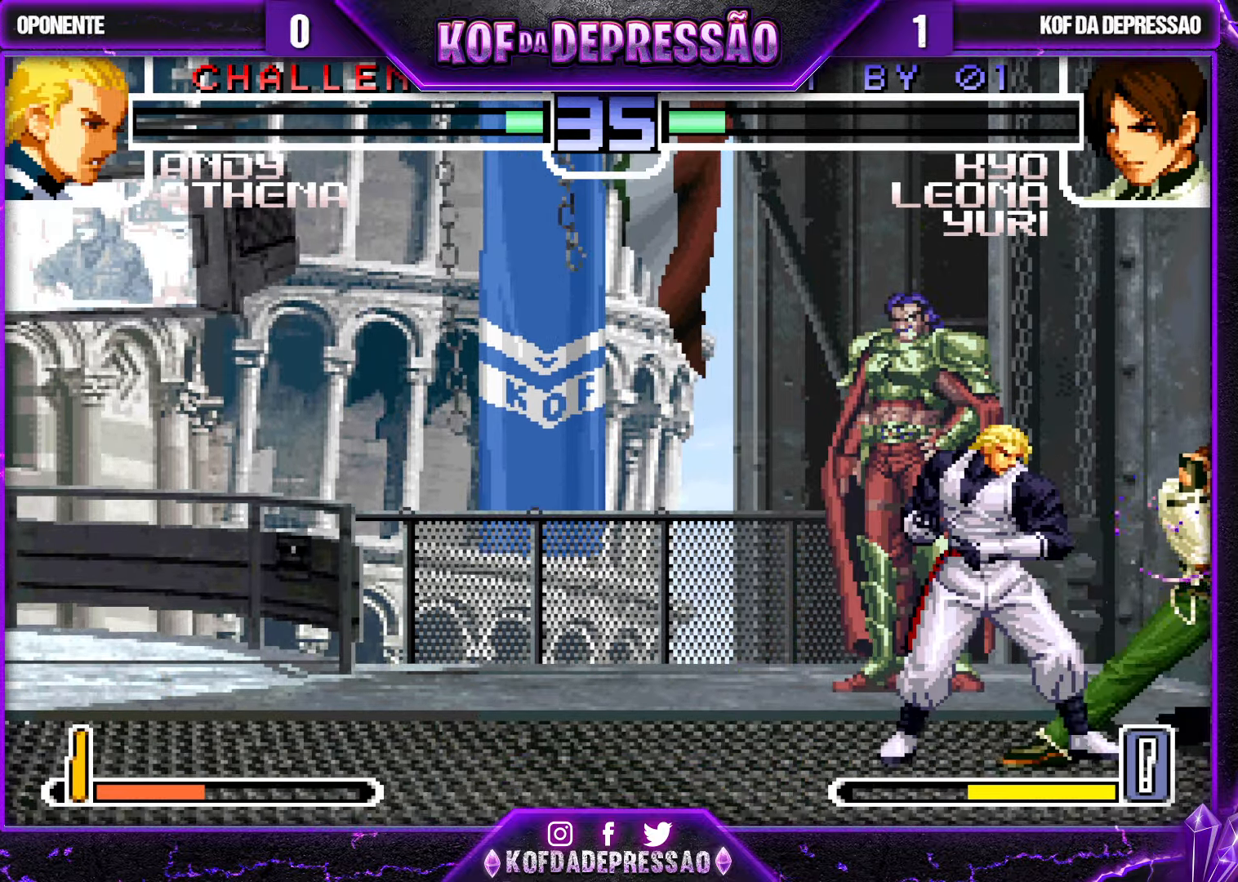
{"buttons": ["R1"], "left_stick": "down-right", "events": [[50, "R1", "up"], [100, "left_stick", "center"], [267, "left_stick", "right"], [417, "left_stick", "down-right"], [434, "R1", "down"]]}
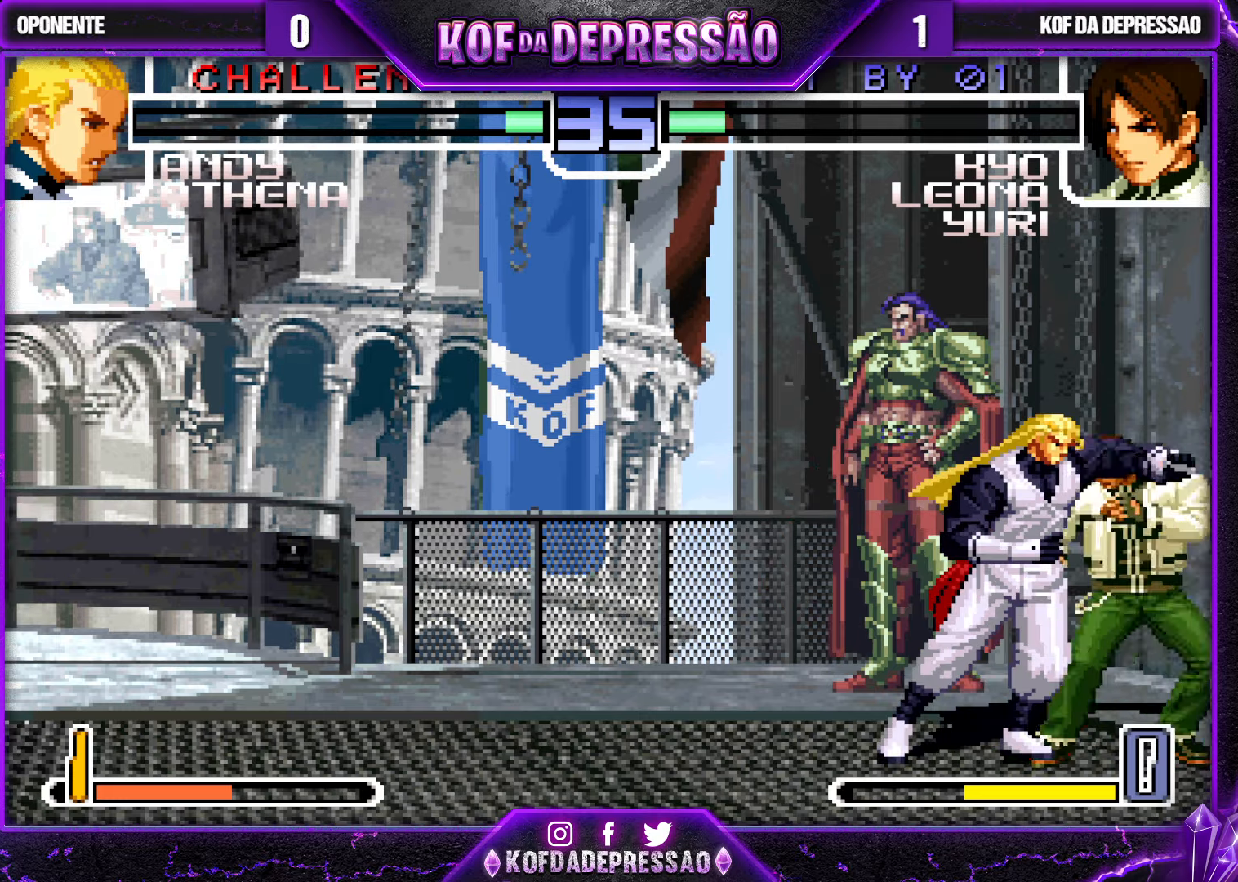
{"buttons": [], "left_stick": "down-right", "events": [[84, "R1", "up"], [117, "left_stick", "center"], [200, "left_stick", "down-right"]]}
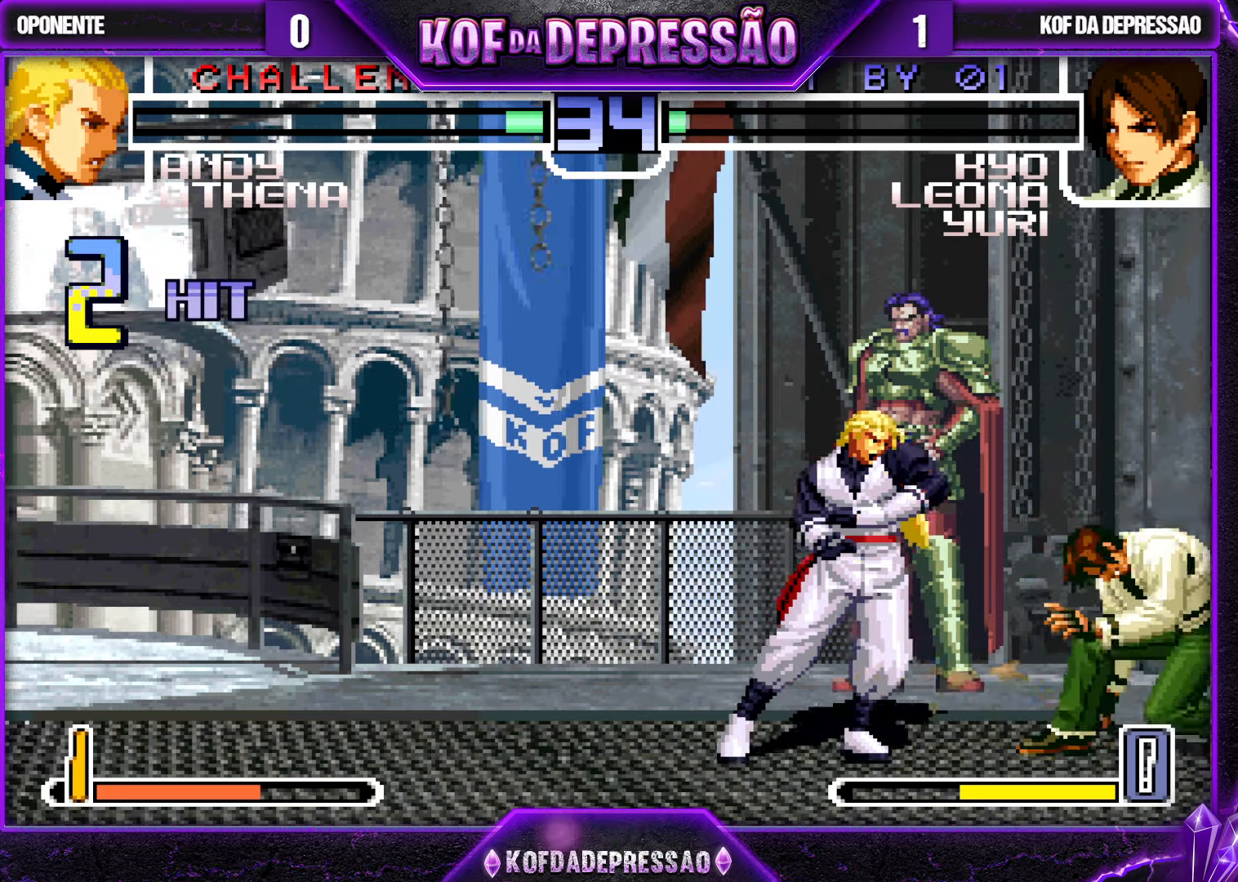
{"buttons": [], "left_stick": "right", "events": [[300, "left_stick", "right"]]}
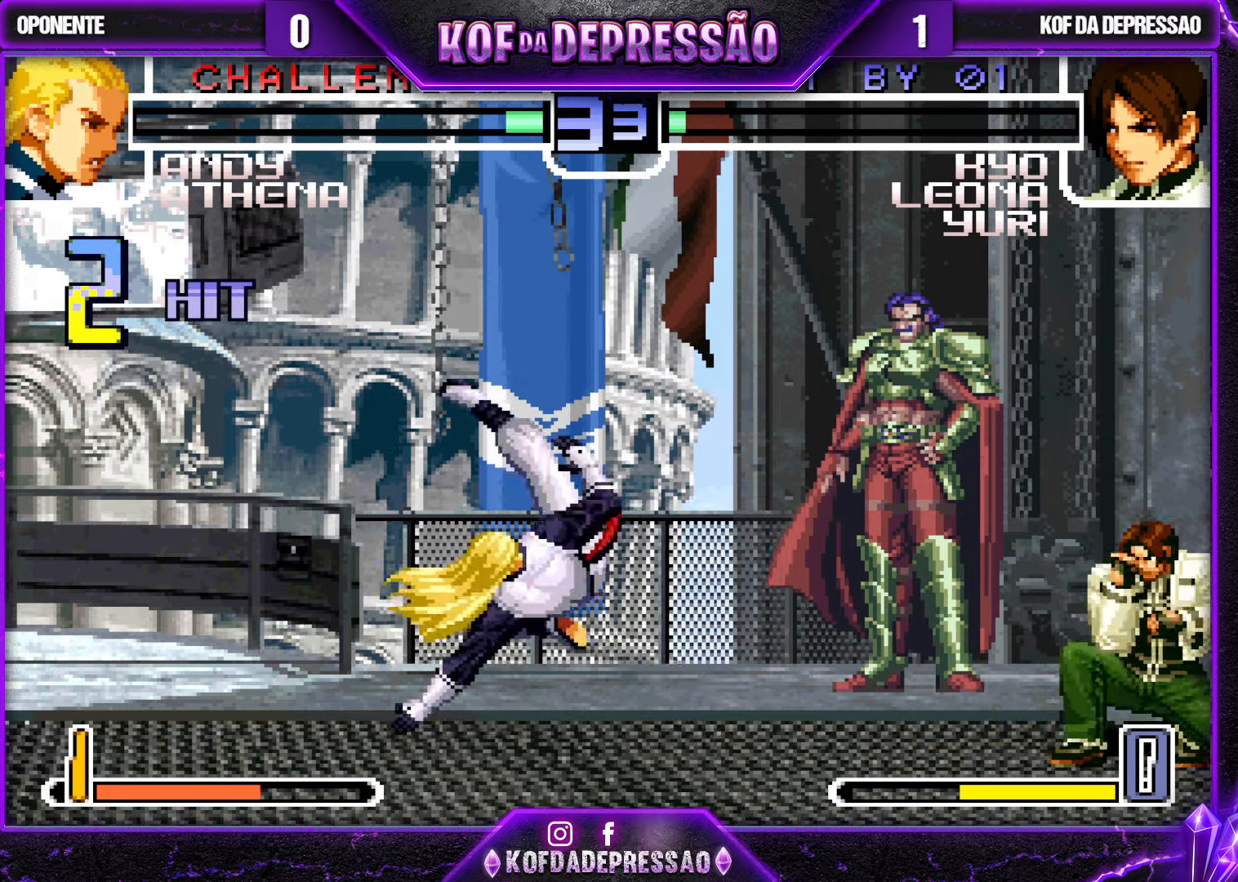
{"buttons": [], "left_stick": "left", "events": [[50, "left_stick", "down-right"], [334, "left_stick", "center"], [450, "left_stick", "left"]]}
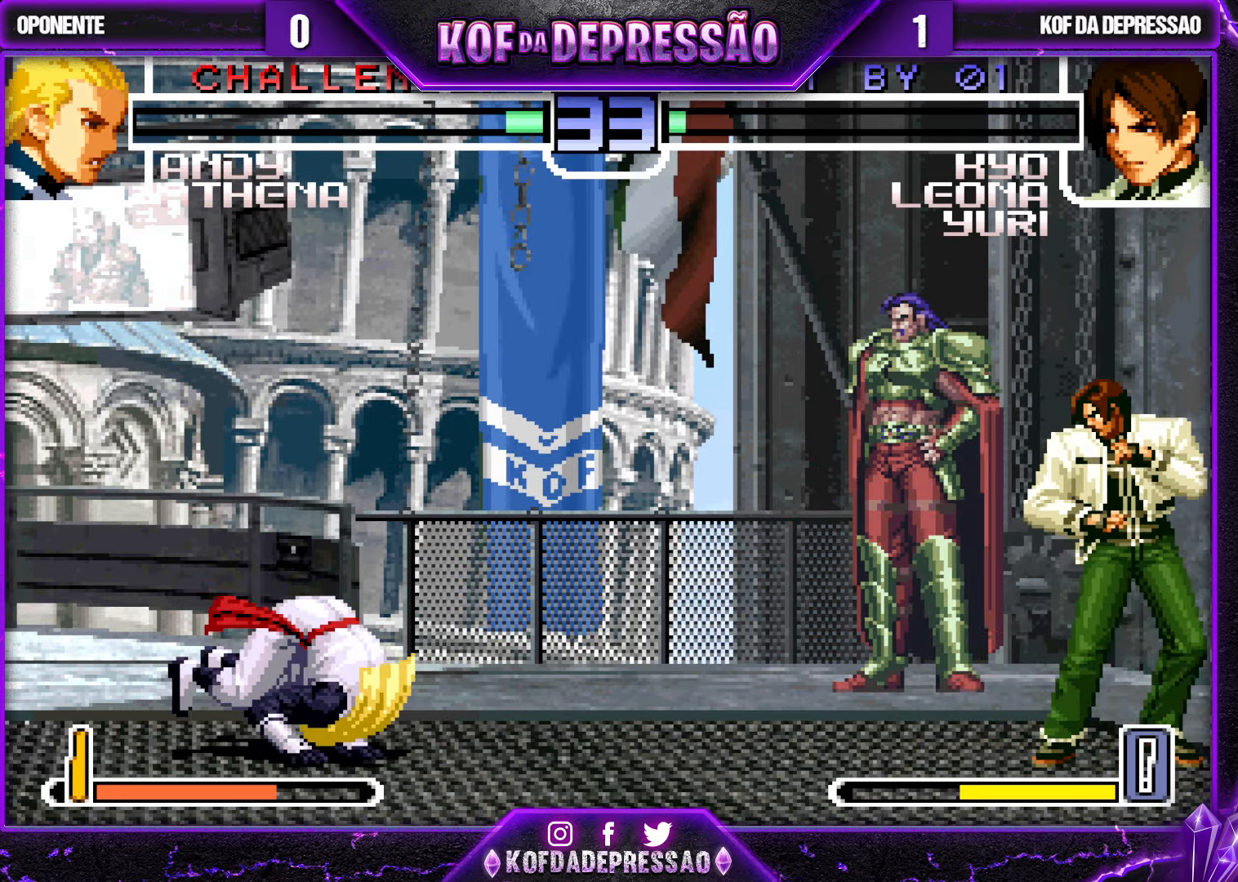
{"buttons": [], "left_stick": "center", "events": [[100, "left_stick", "center"], [167, "left_stick", "down"], [250, "left_stick", "left"], [284, "R1", "down"], [350, "left_stick", "center"], [384, "R1", "up"]]}
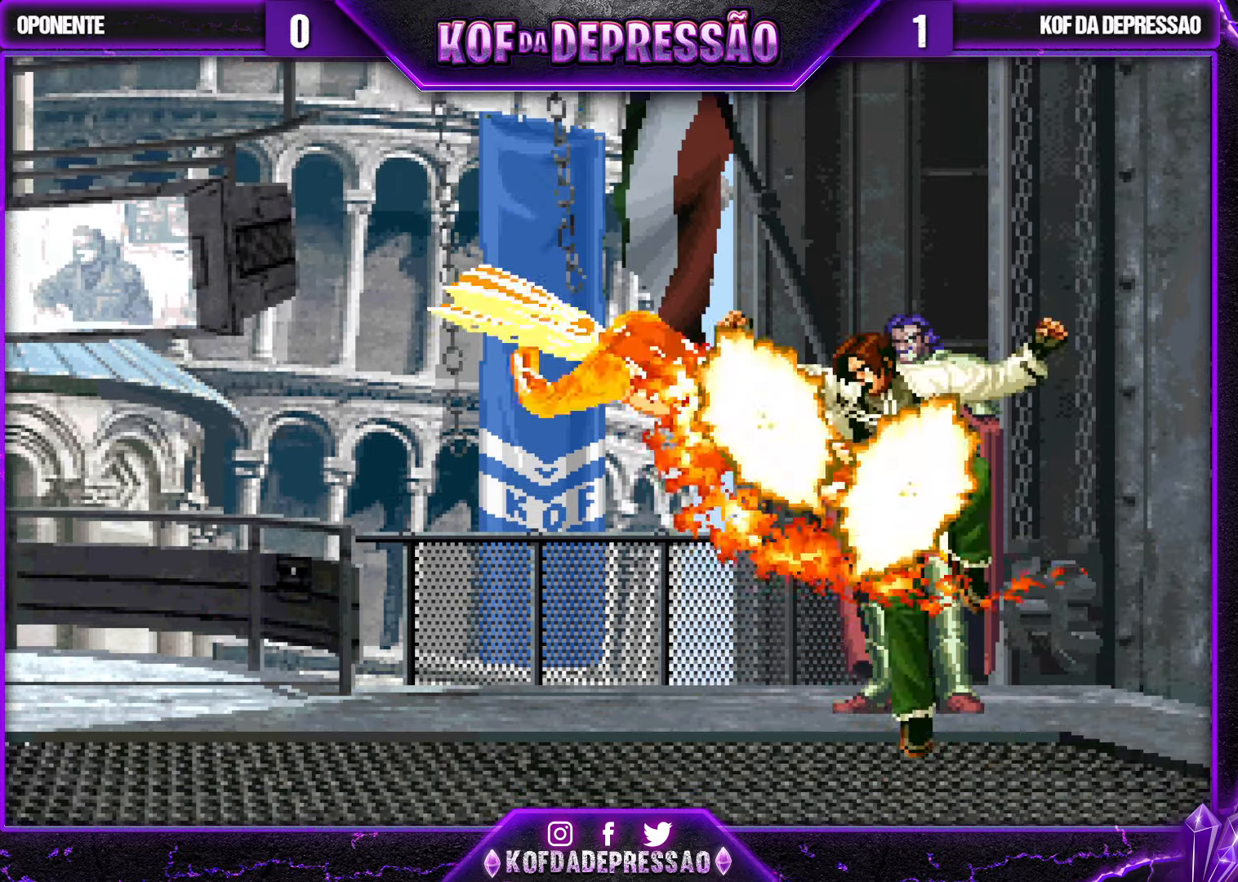
{"buttons": [], "left_stick": "center", "events": []}
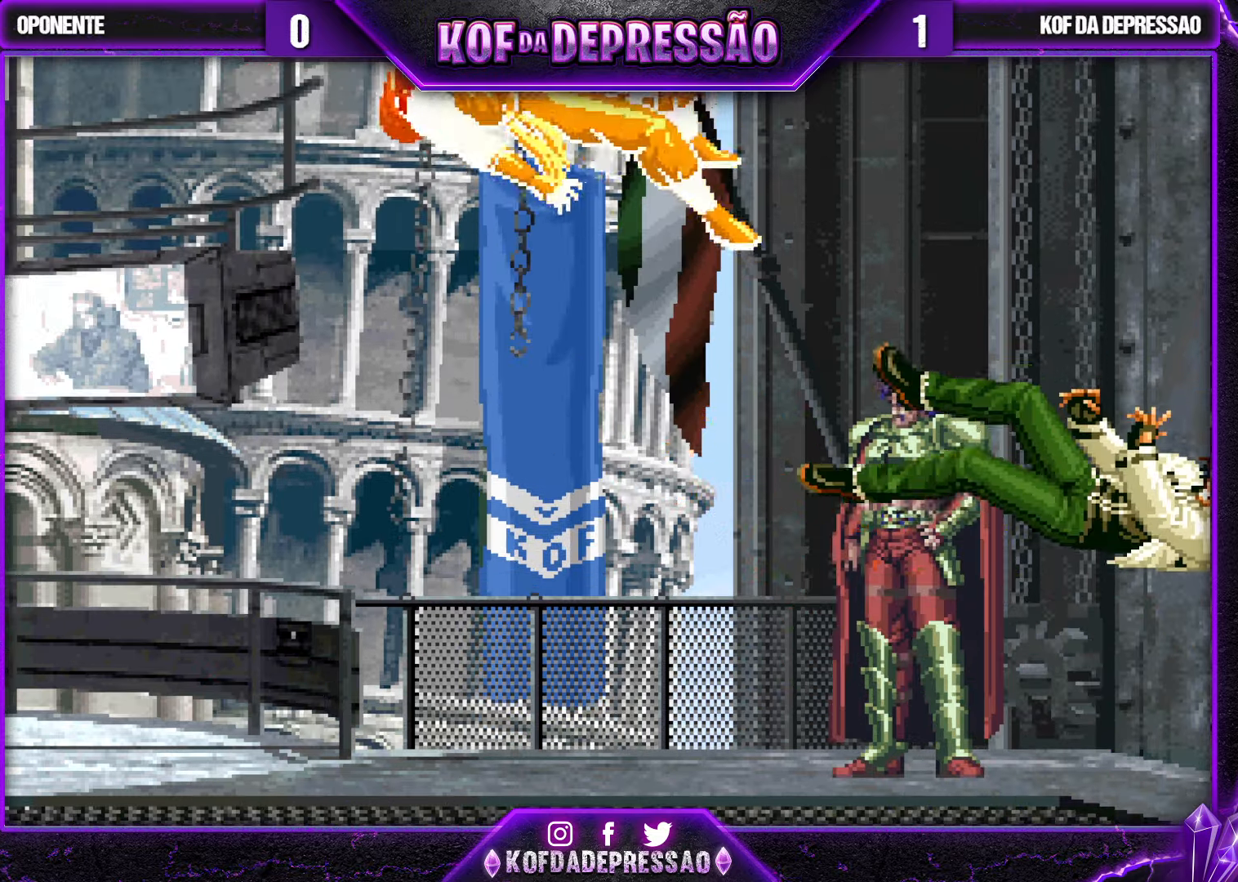
{"buttons": [], "left_stick": "center", "events": []}
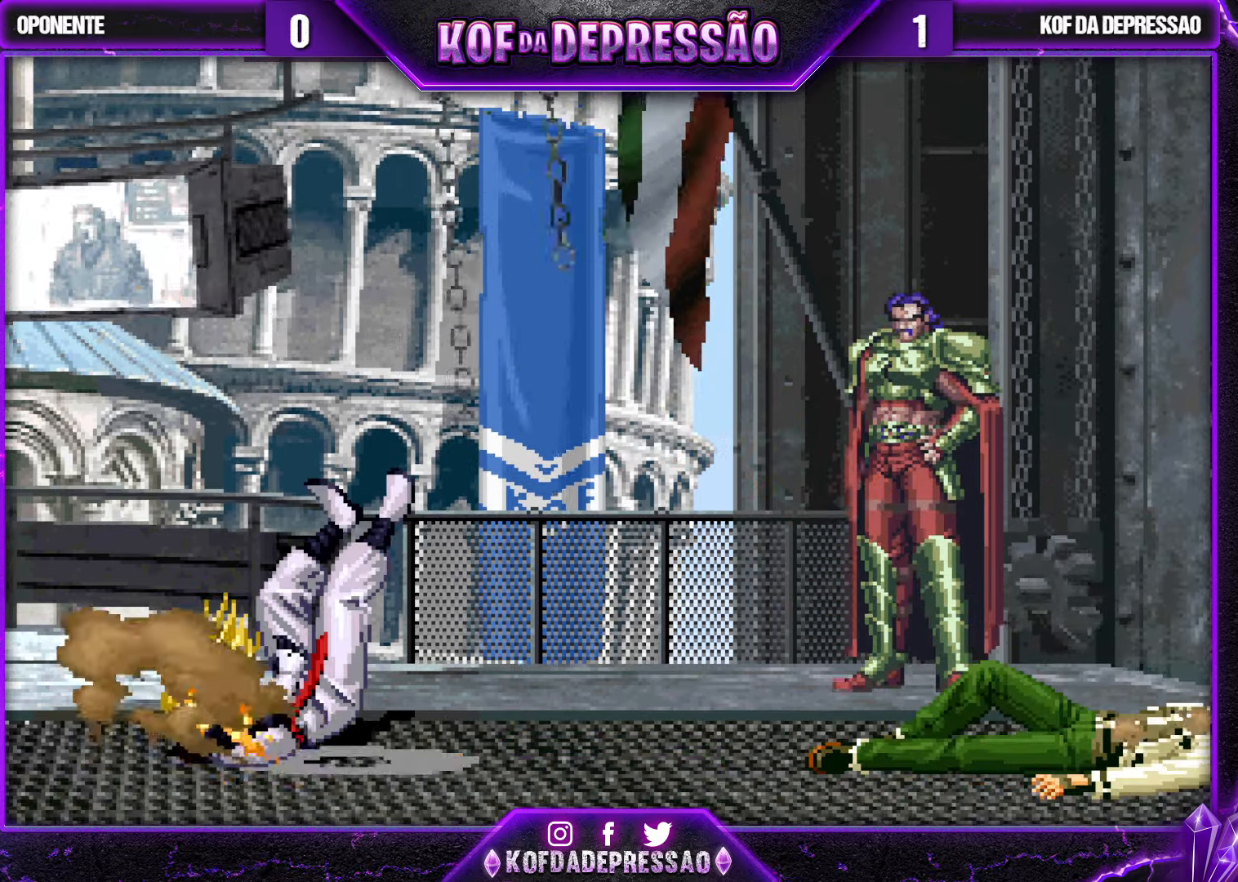
{"buttons": ["SQUARE"], "left_stick": "center", "events": [[250, "SQUARE", "down"]]}
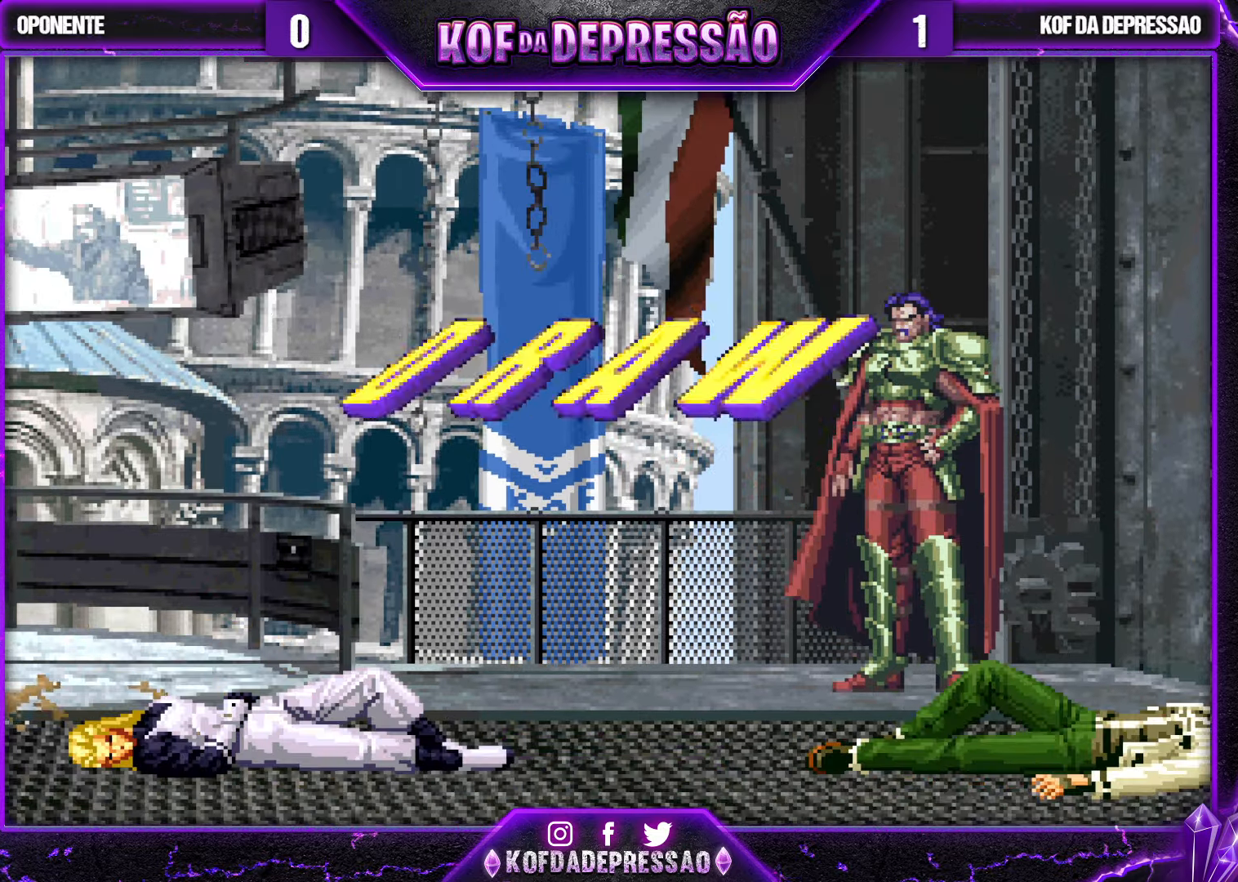
{"buttons": ["SQUARE"], "left_stick": "center", "events": []}
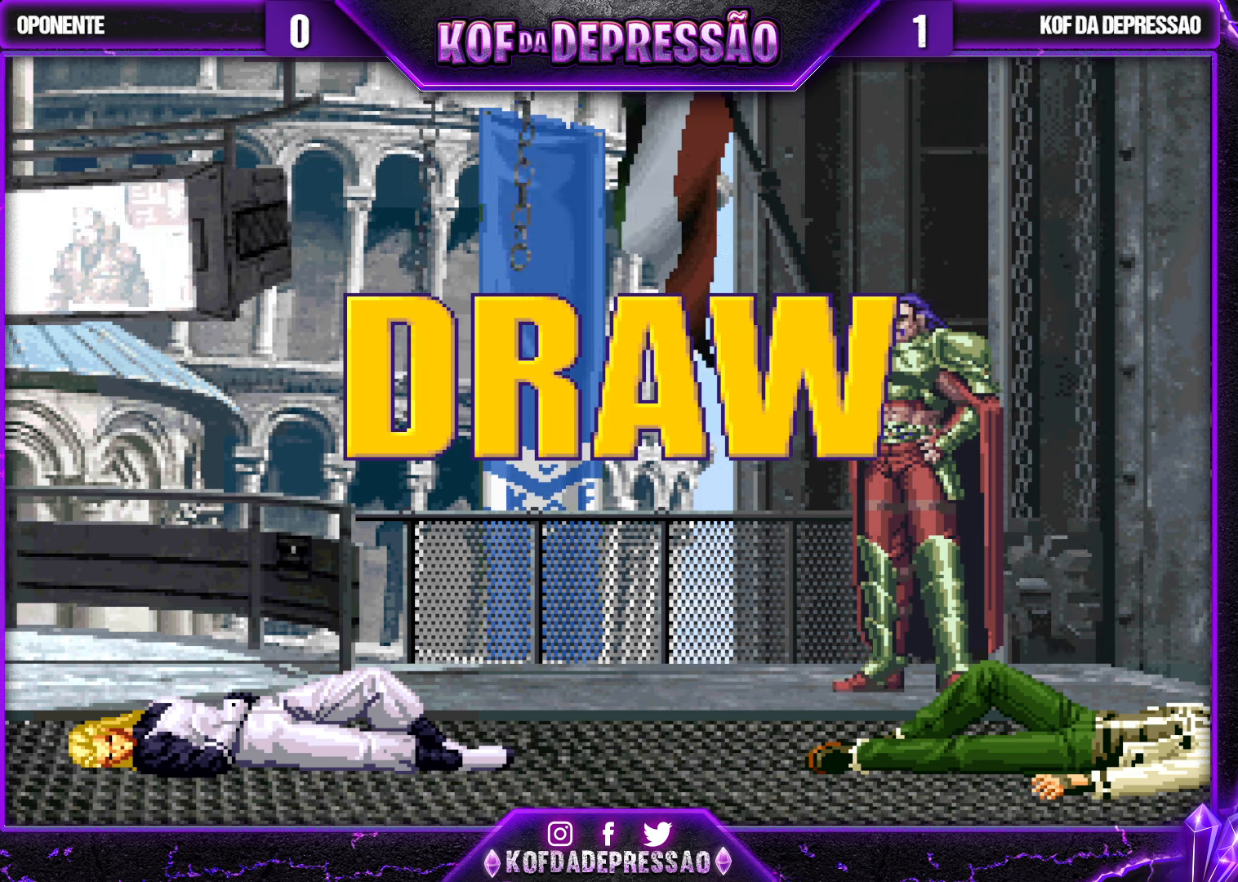
{"buttons": ["SQUARE"], "left_stick": "center", "events": []}
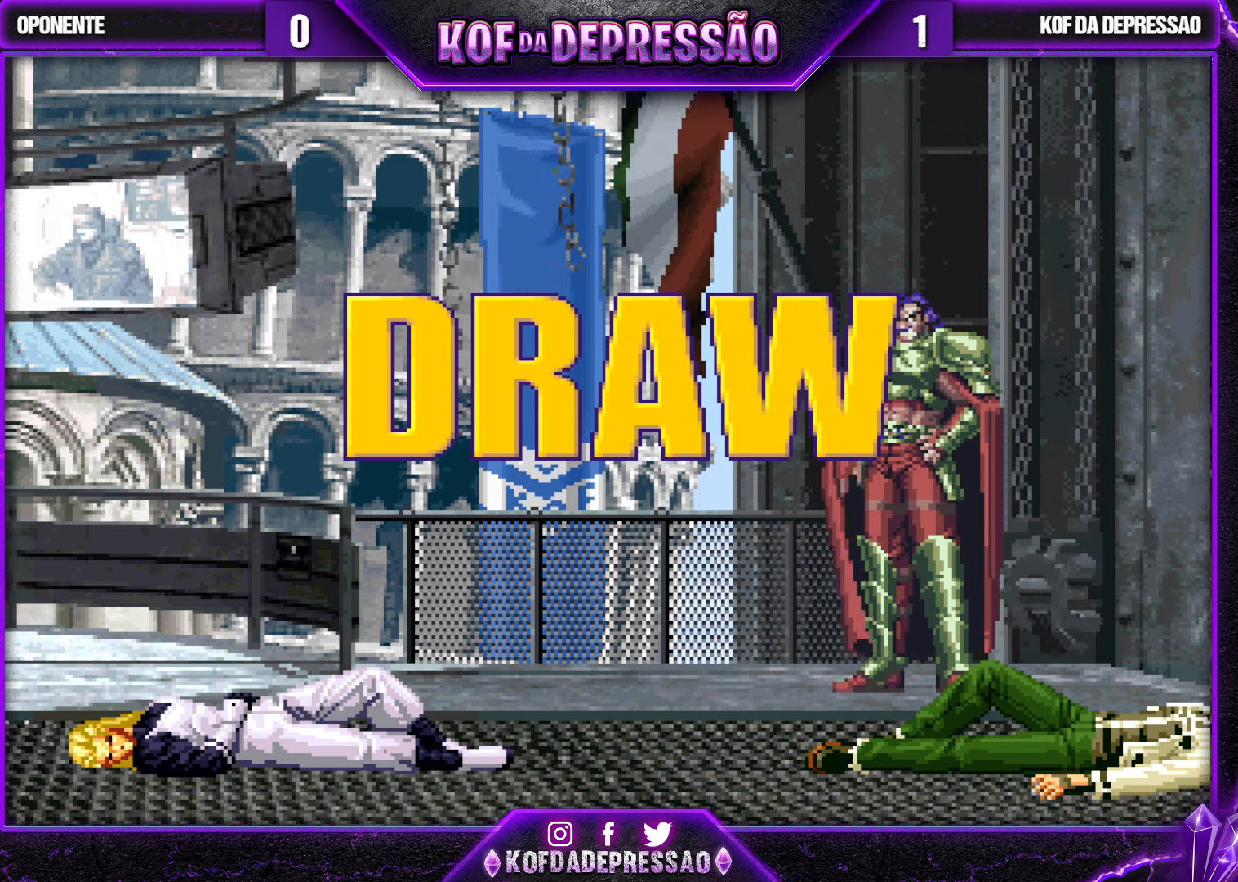
{"buttons": ["SQUARE", "TRIANGLE"], "left_stick": "center", "events": [[150, "SQUARE", "up"], [316, "SQUARE", "down"], [316, "TRIANGLE", "down"]]}
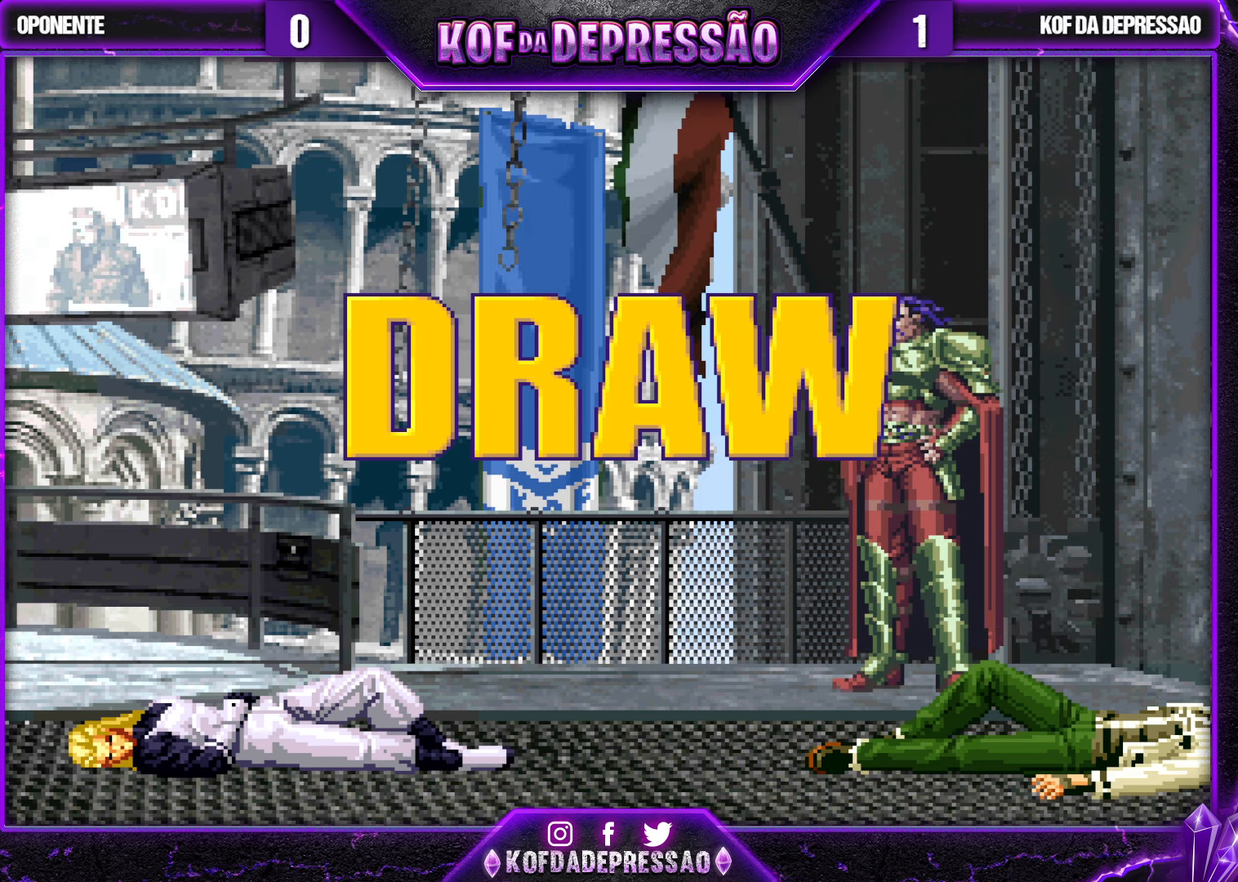
{"buttons": ["SQUARE", "TRIANGLE", "R1"], "left_stick": "center", "events": [[183, "SQUARE", "up"], [183, "TRIANGLE", "up"], [383, "R1", "down"], [383, "SQUARE", "down"], [383, "TRIANGLE", "down"]]}
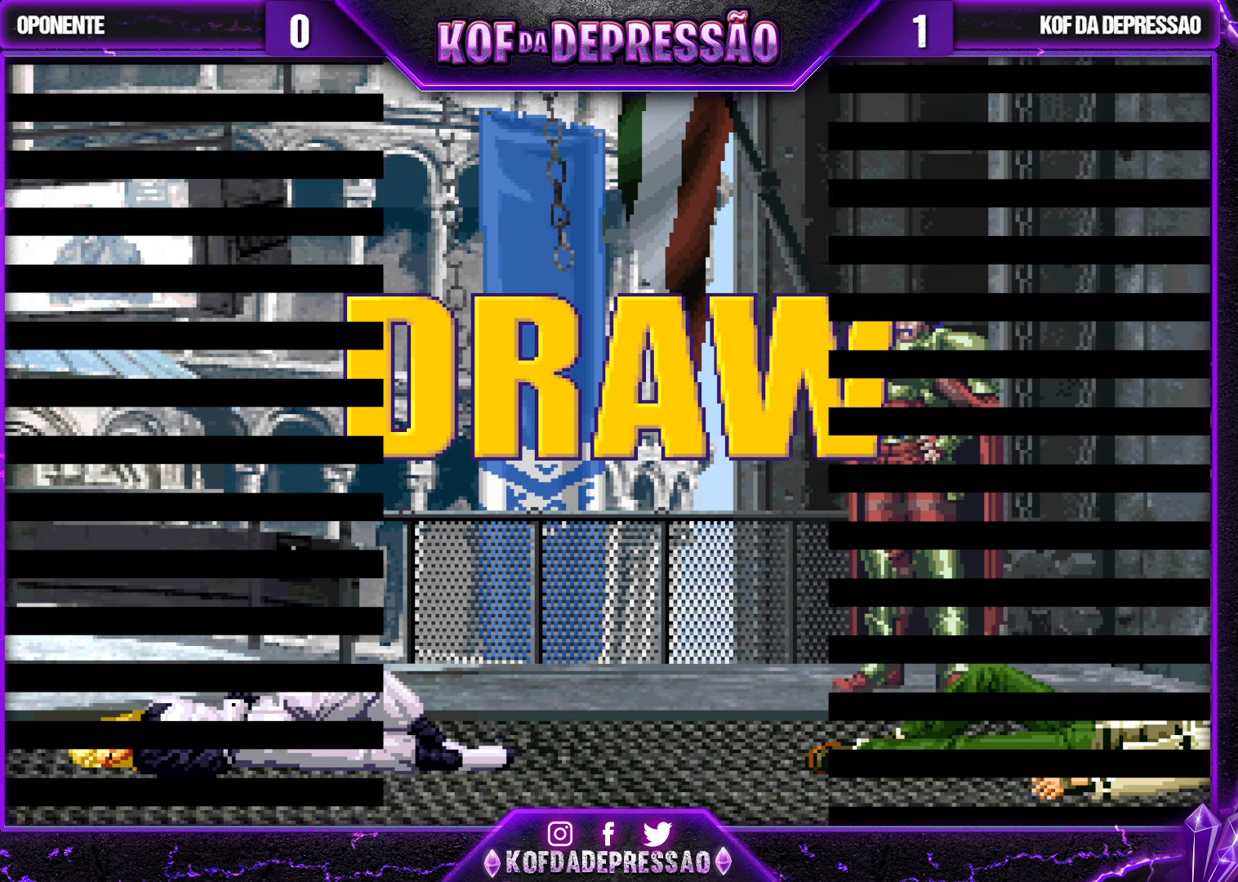
{"buttons": ["TRIANGLE"], "left_stick": "center", "events": [[216, "R1", "up"], [233, "SQUARE", "up"], [233, "TRIANGLE", "up"], [400, "TRIANGLE", "down"]]}
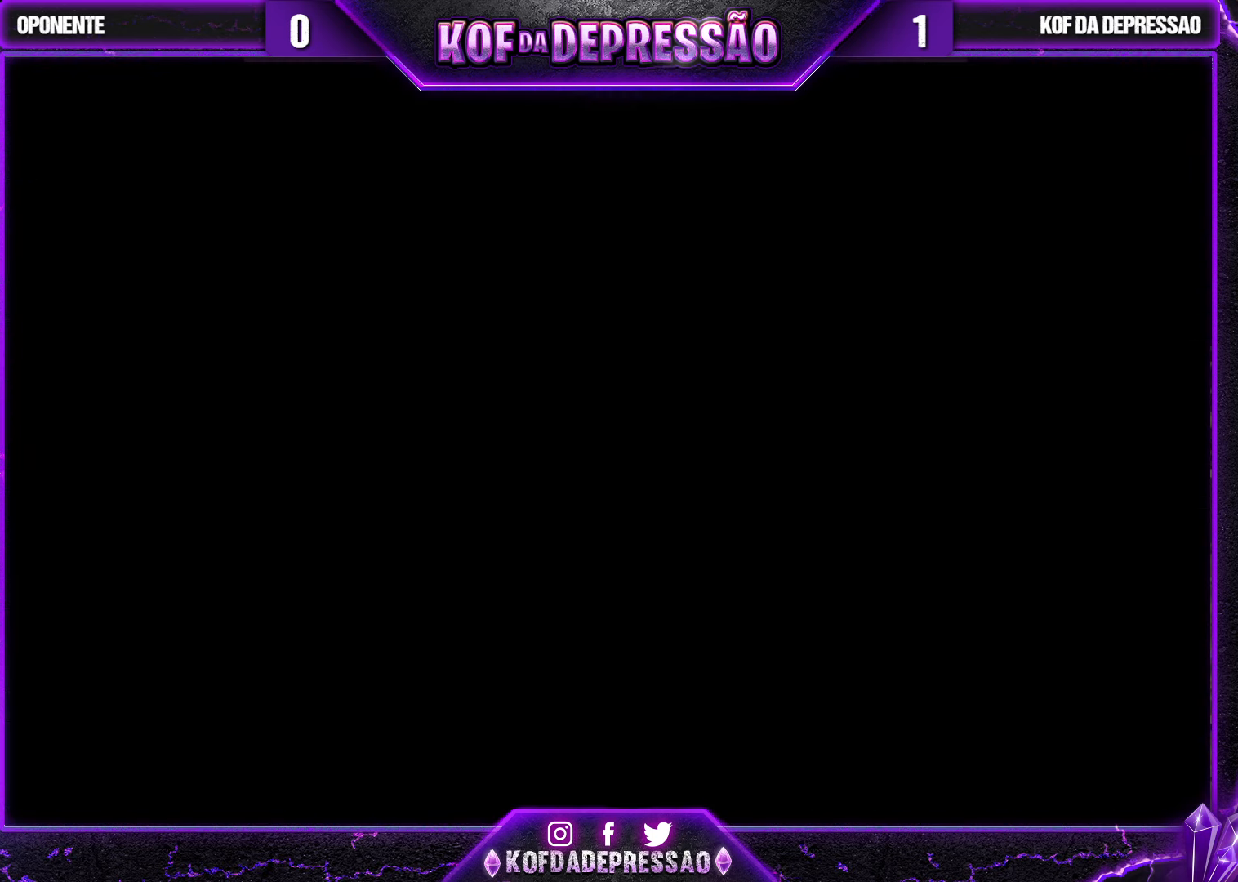
{"buttons": ["TRIANGLE", "R1"], "left_stick": "center", "events": [[33, "R1", "down"], [150, "R1", "up"], [316, "R1", "down"]]}
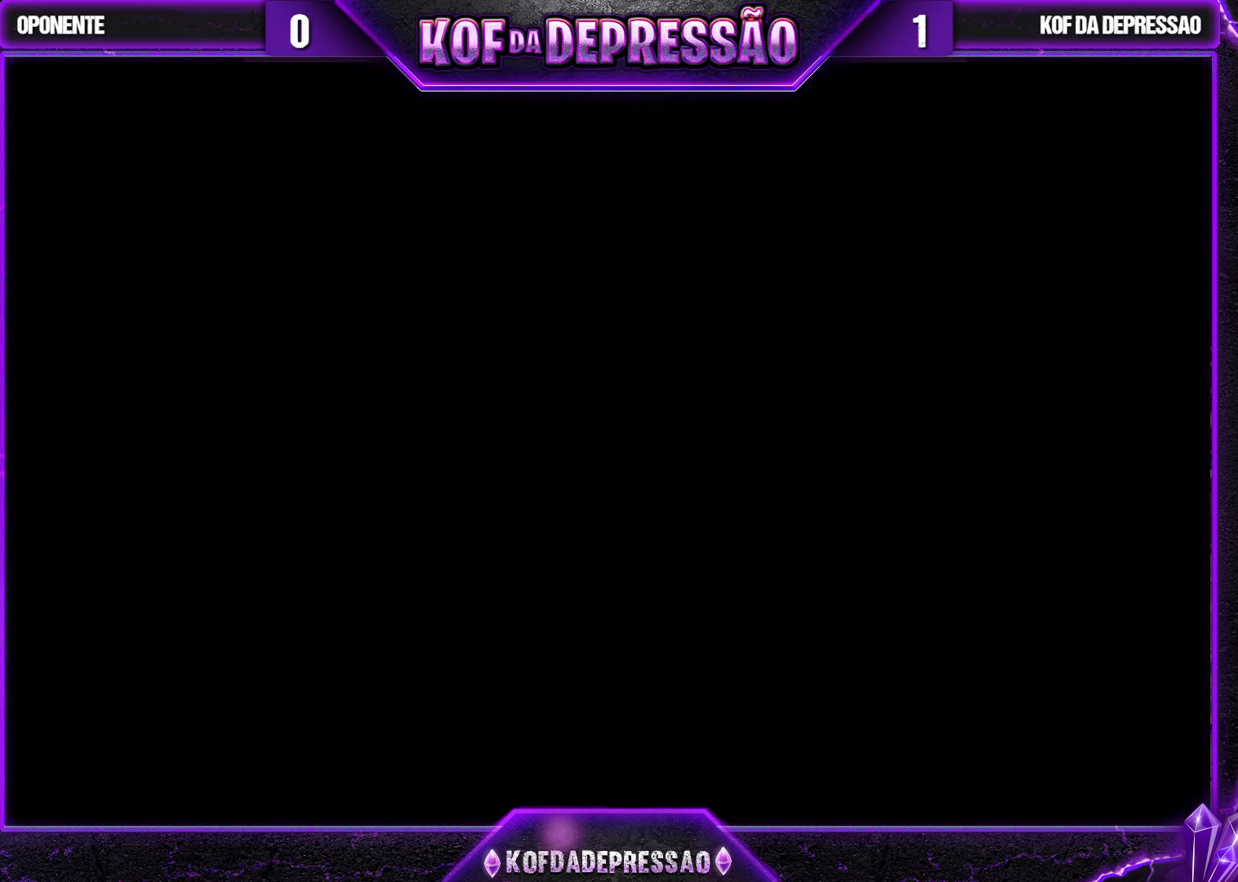
{"buttons": [], "left_stick": "center", "events": [[16, "R1", "up"], [33, "TRIANGLE", "up"], [66, "SQUARE", "down"], [150, "SQUARE", "up"], [233, "SQUARE", "down"], [316, "SQUARE", "up"], [400, "SQUARE", "down"], [500, "SQUARE", "up"]]}